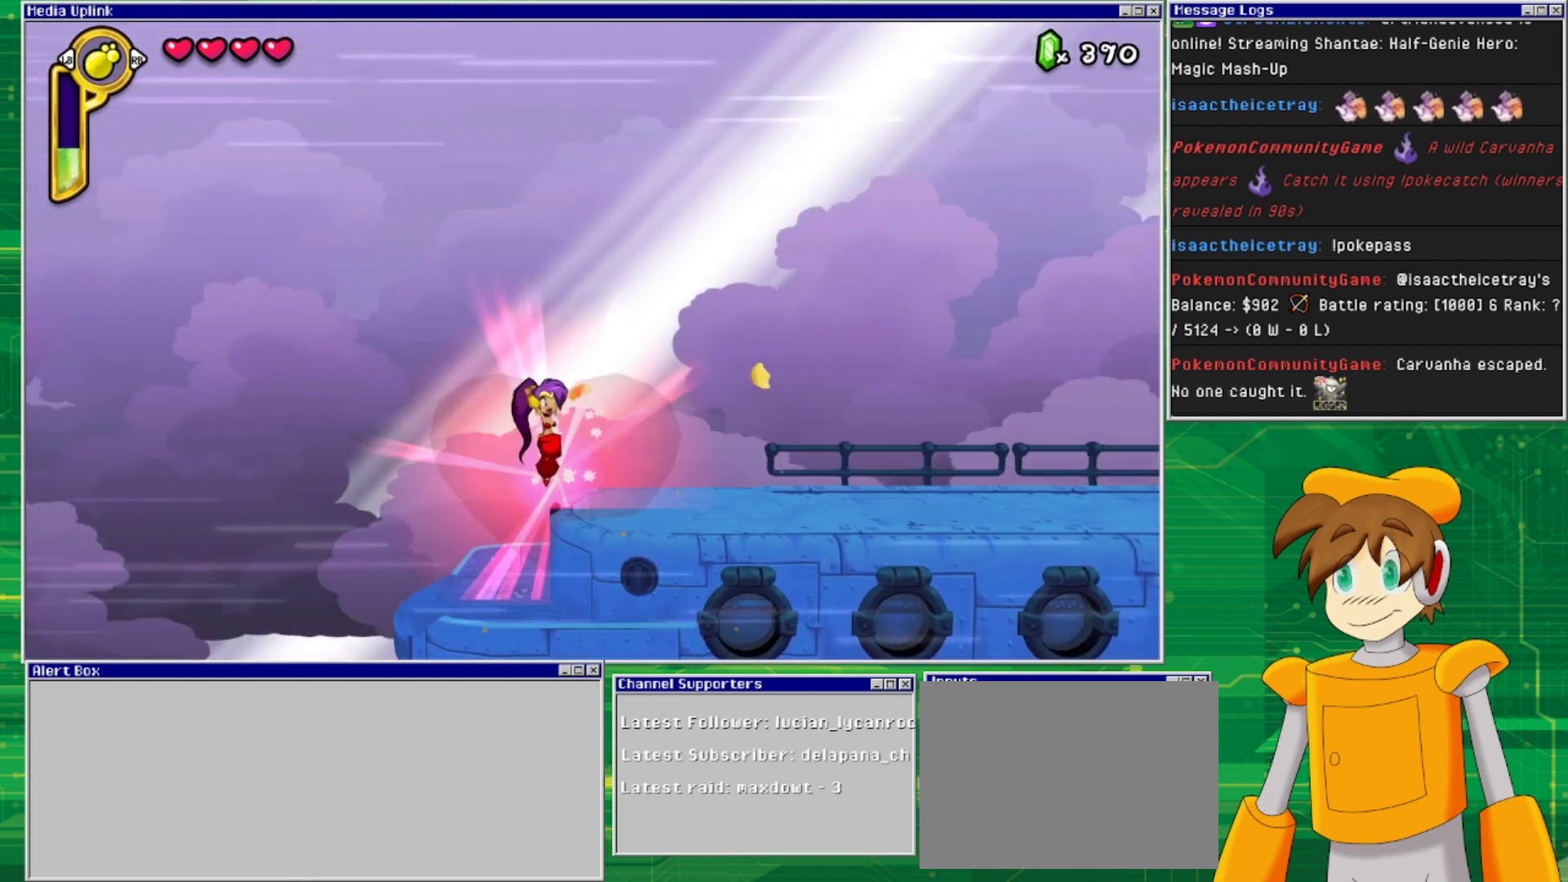
Gameplay with a controller (PlayStation layout); each line is a JSON object with the inputs held at the frame after it. "events" lists button and stick changes between this image and that frame as [ms after this image, input, new state], when the widget could be followed in between. Not read: L2 L3 R2 R3 left_stick right_stick.
{"buttons": ["DPAD_RIGHT"], "events": []}
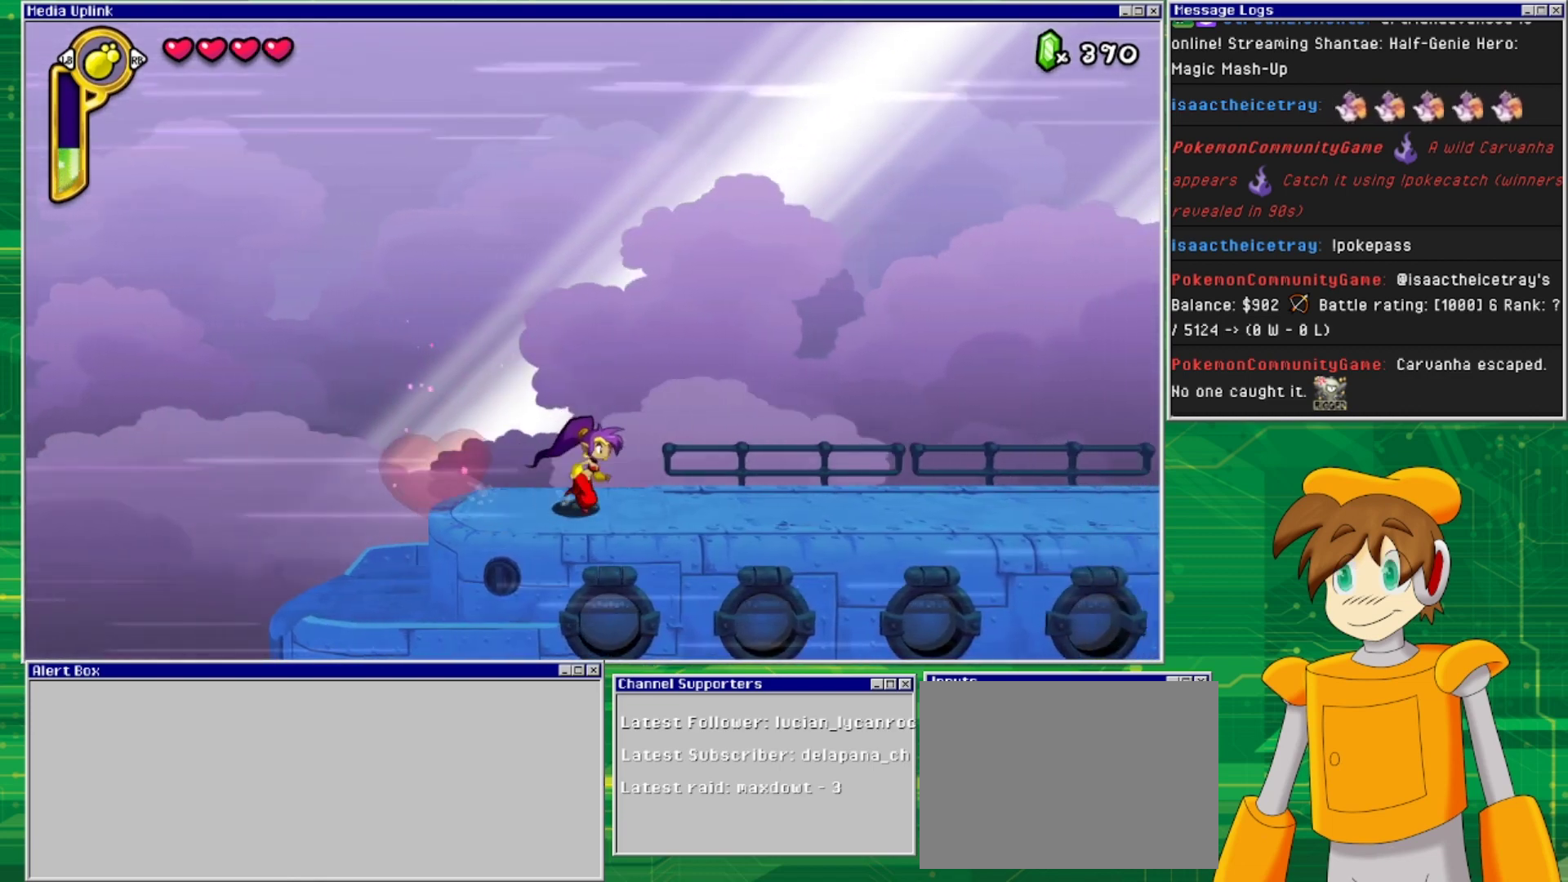
{"buttons": ["DPAD_RIGHT"], "events": []}
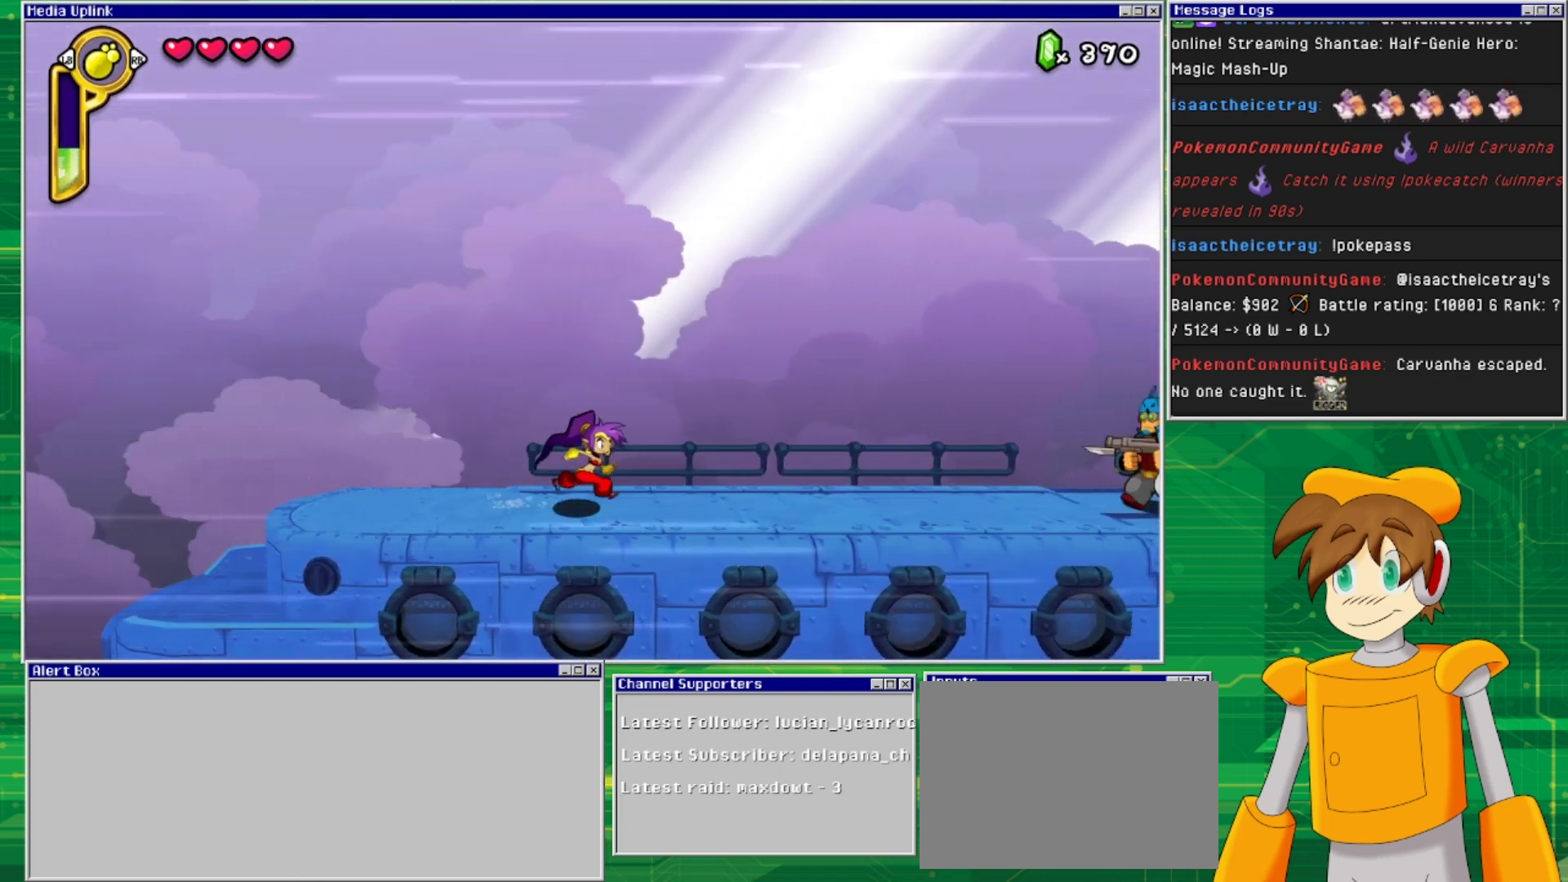
{"buttons": ["DPAD_RIGHT"], "events": []}
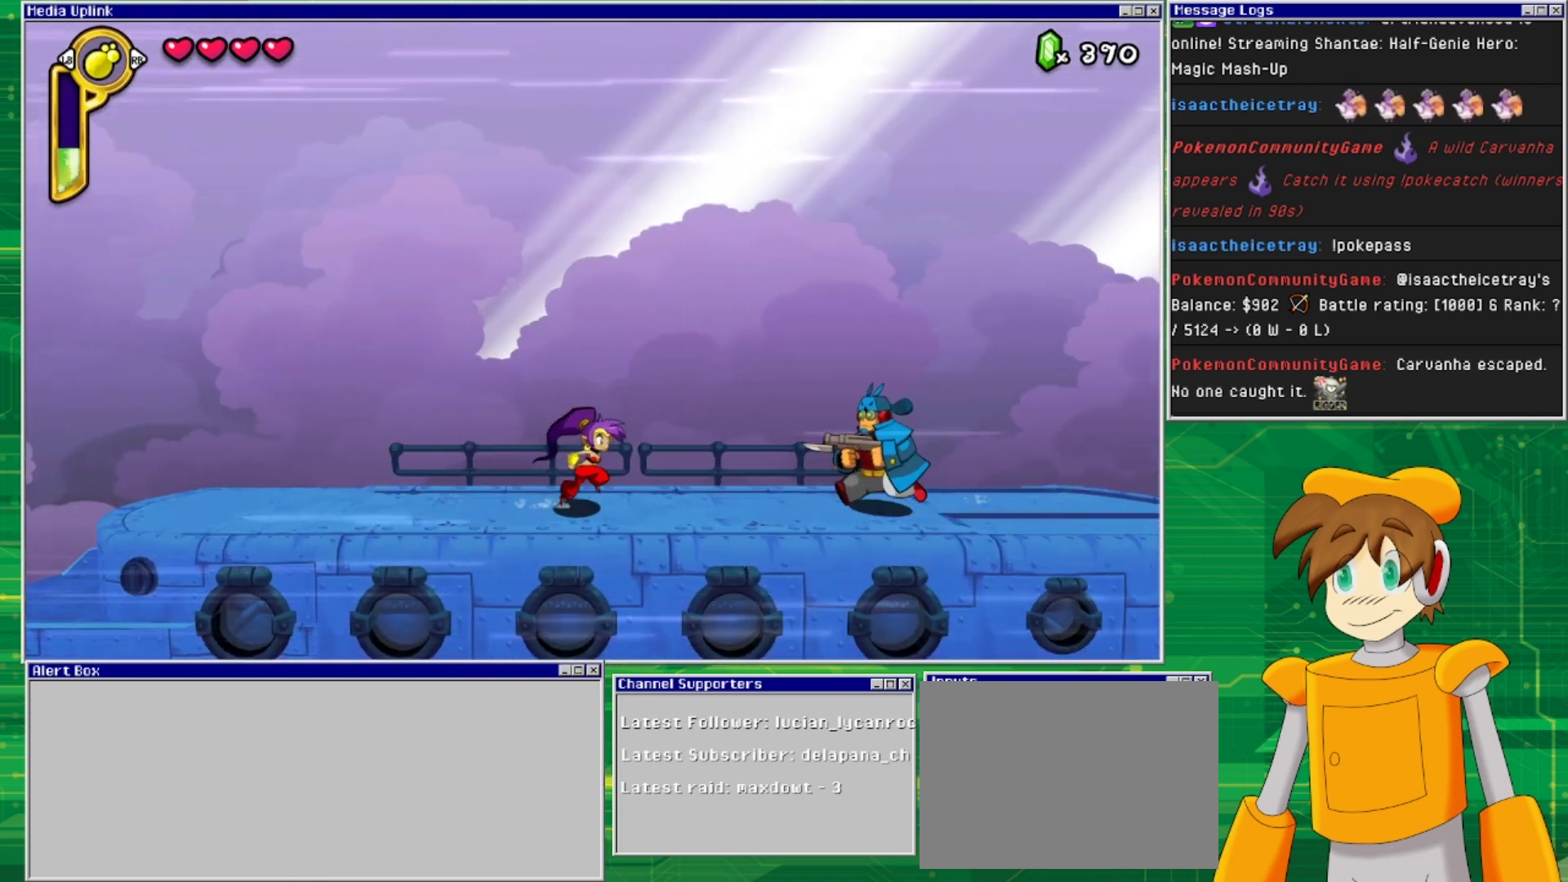
{"buttons": ["SQUARE", "DPAD_DOWN"], "events": [[233, "DPAD_DOWN", "down"], [233, "DPAD_RIGHT", "up"], [267, "SQUARE", "down"], [400, "SQUARE", "up"], [500, "SQUARE", "down"]]}
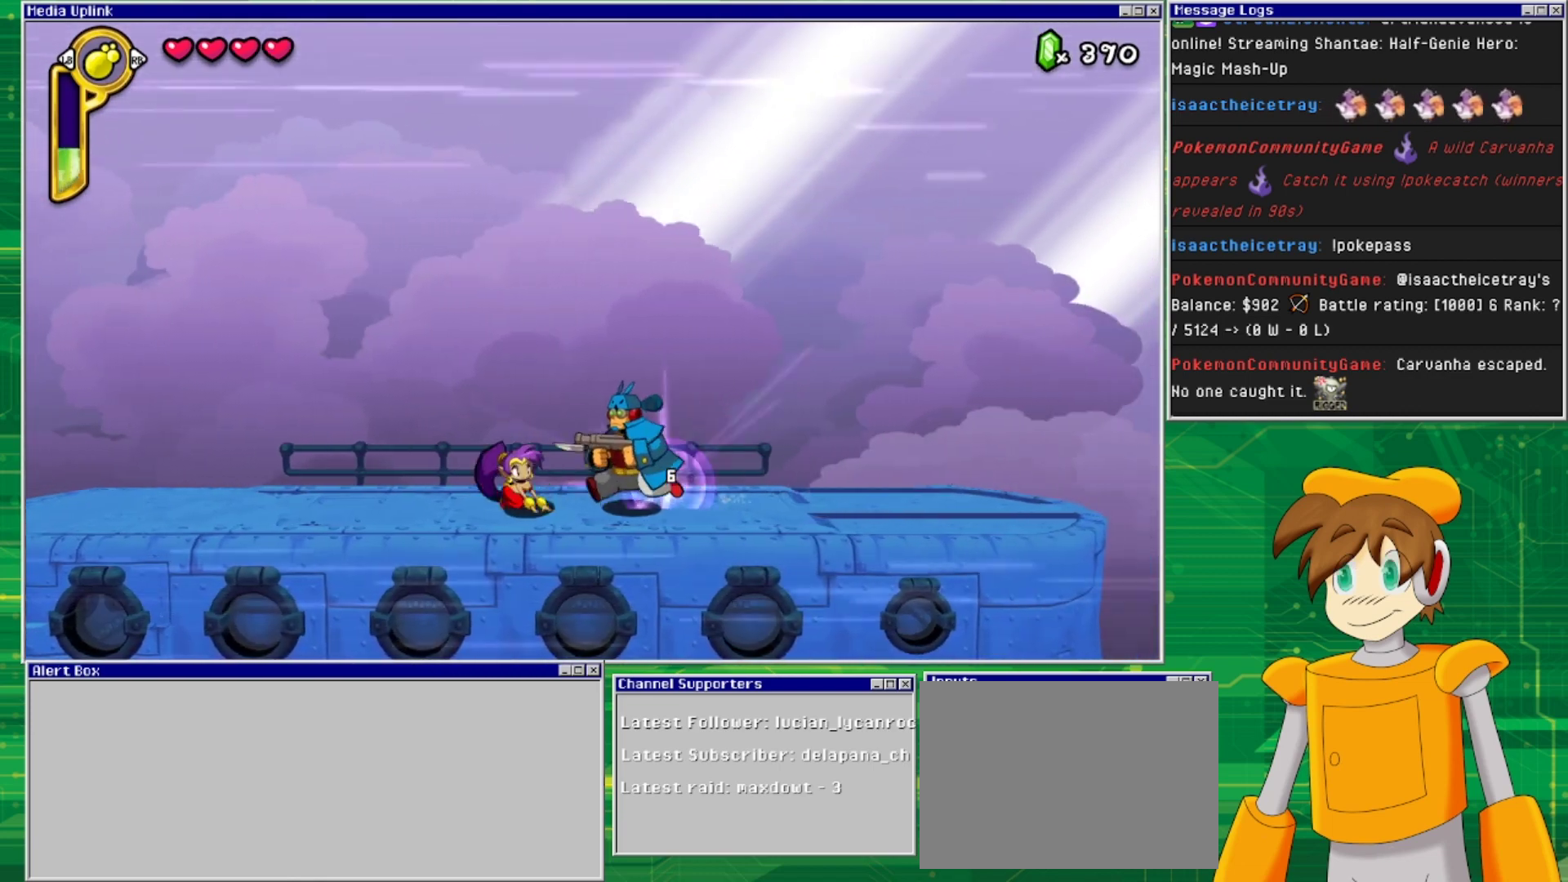
{"buttons": ["DPAD_DOWN"], "events": [[67, "SQUARE", "up"], [167, "SQUARE", "down"], [300, "SQUARE", "up"]]}
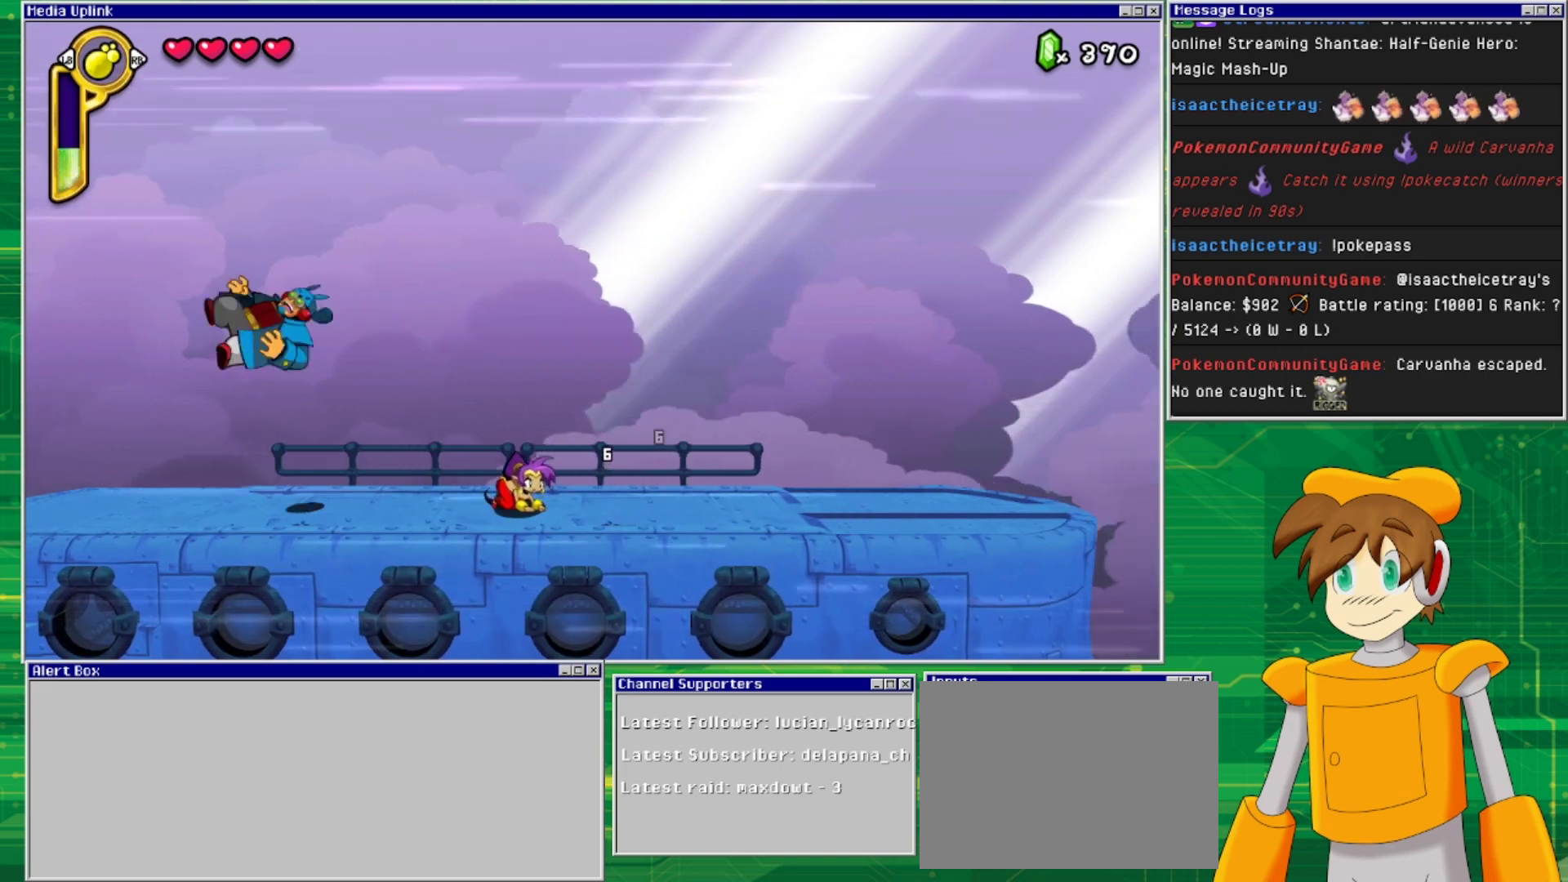
{"buttons": ["DPAD_RIGHT"], "events": [[67, "DPAD_DOWN", "up"], [200, "DPAD_RIGHT", "down"]]}
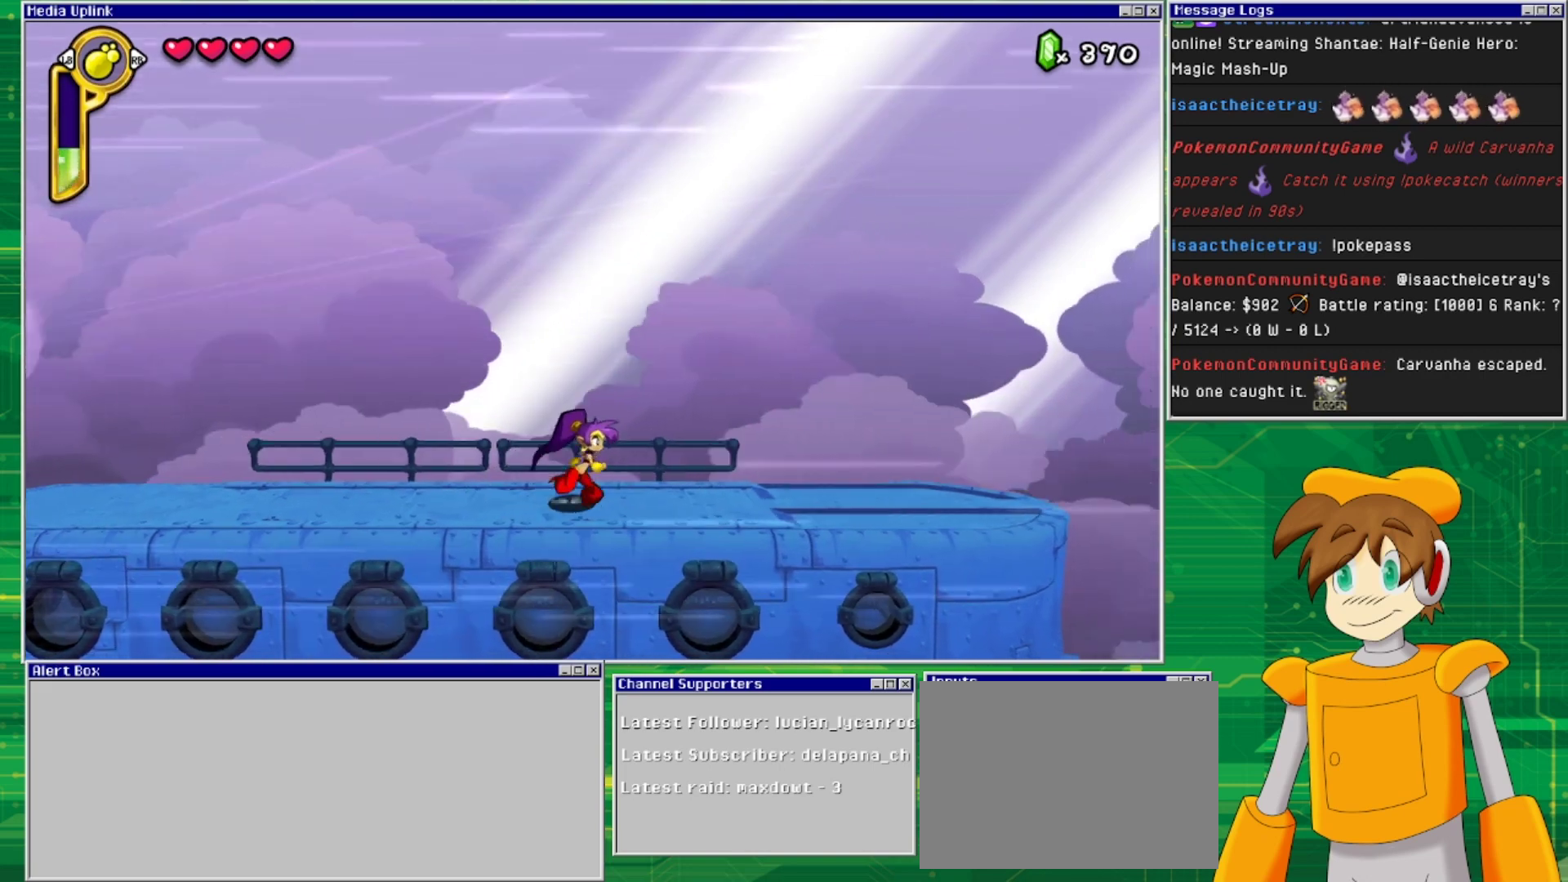
{"buttons": ["DPAD_RIGHT"], "events": []}
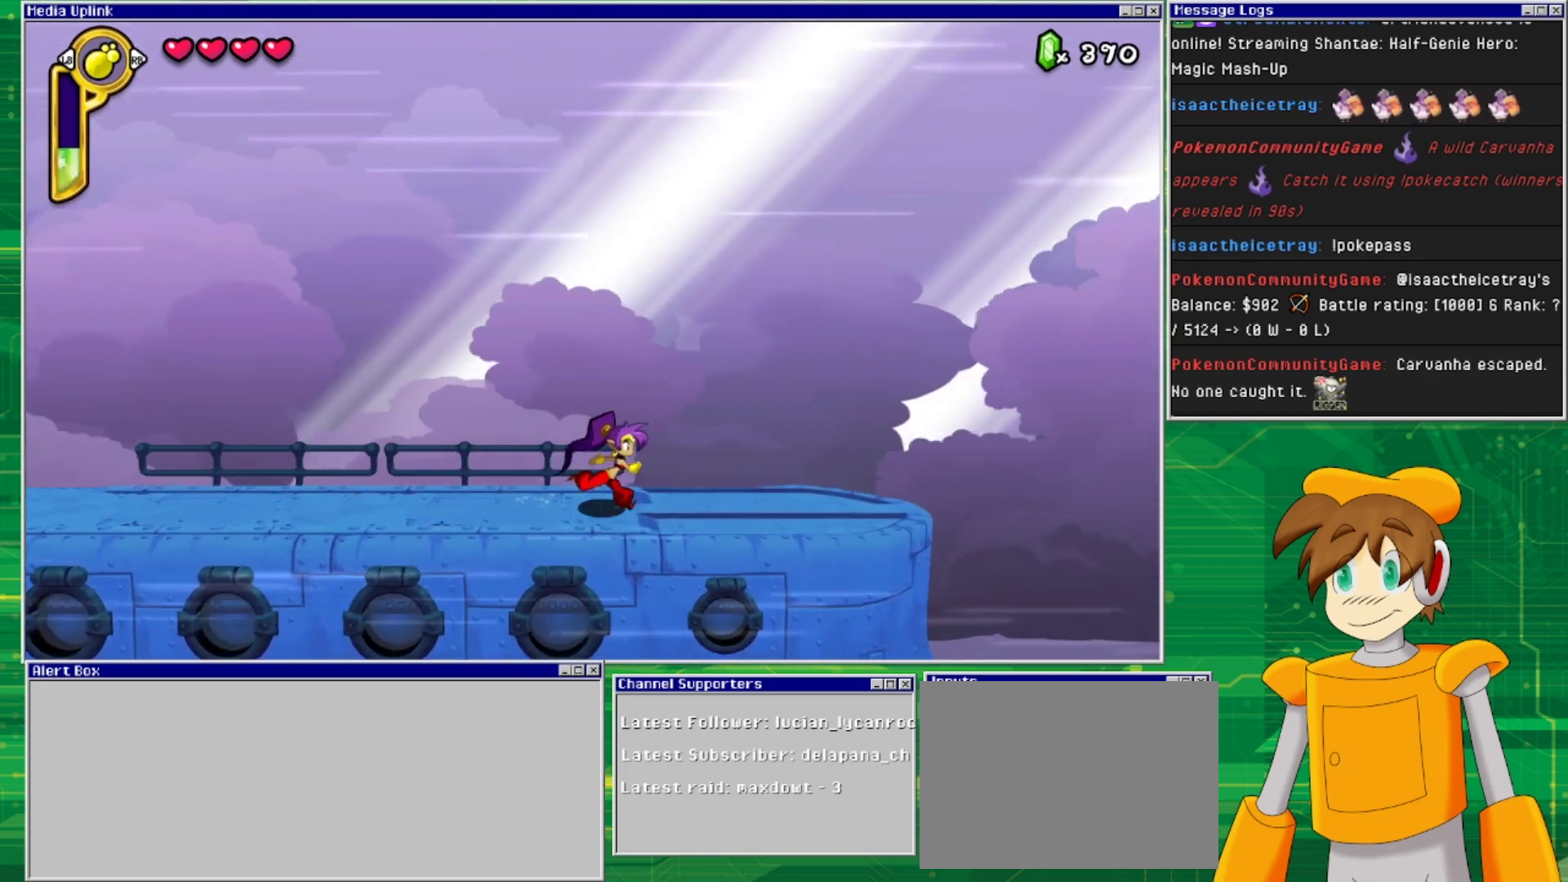
{"buttons": ["DPAD_RIGHT"], "events": []}
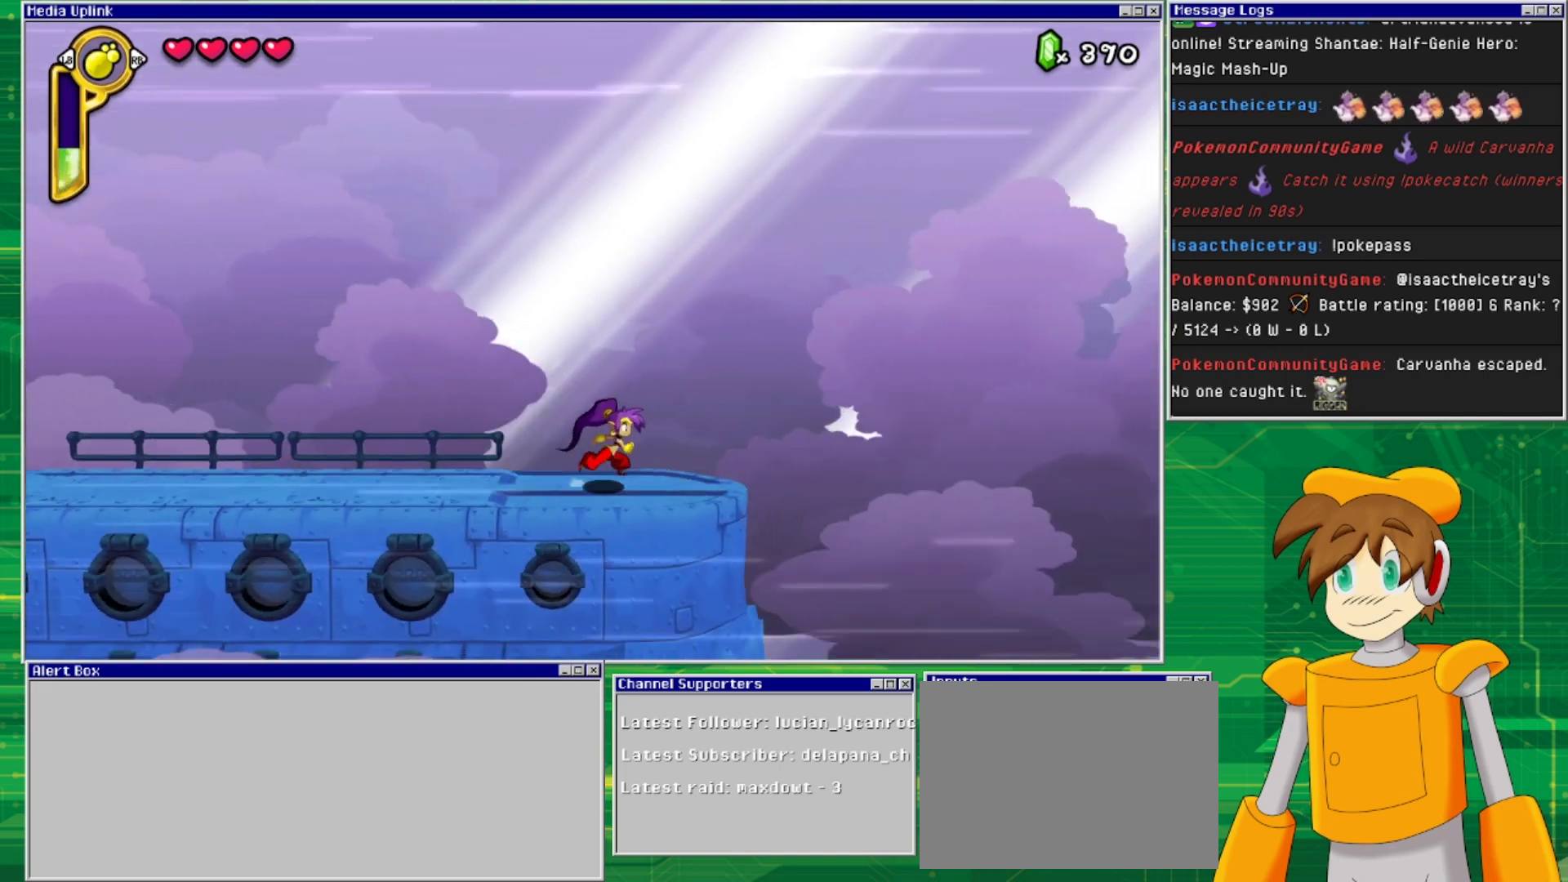
{"buttons": [], "events": [[133, "DPAD_RIGHT", "up"]]}
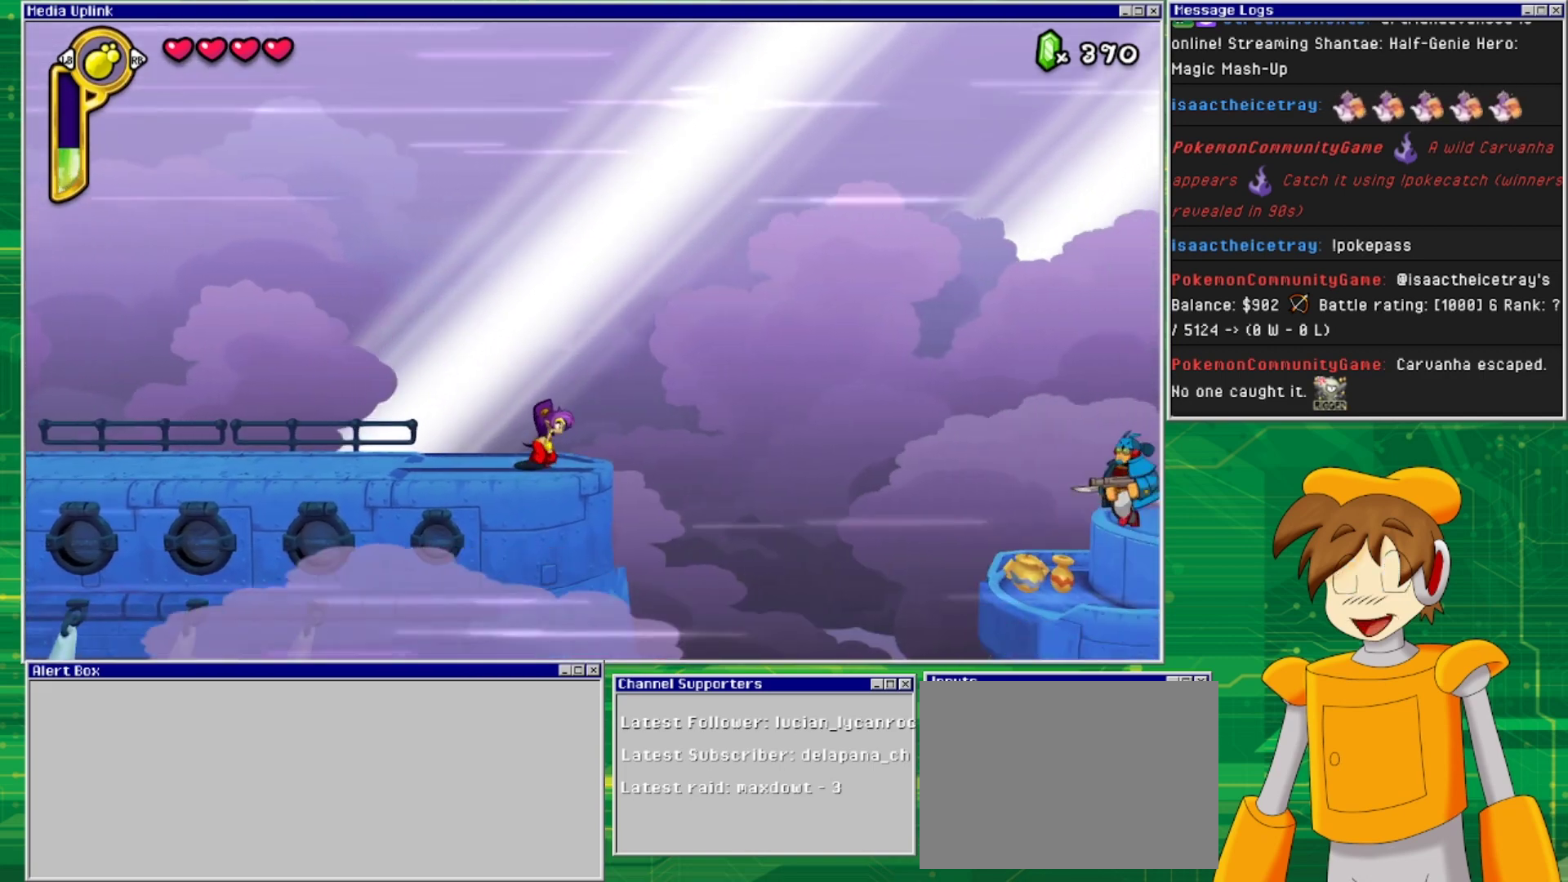
{"buttons": [], "events": [[233, "DPAD_RIGHT", "down"], [367, "DPAD_RIGHT", "up"]]}
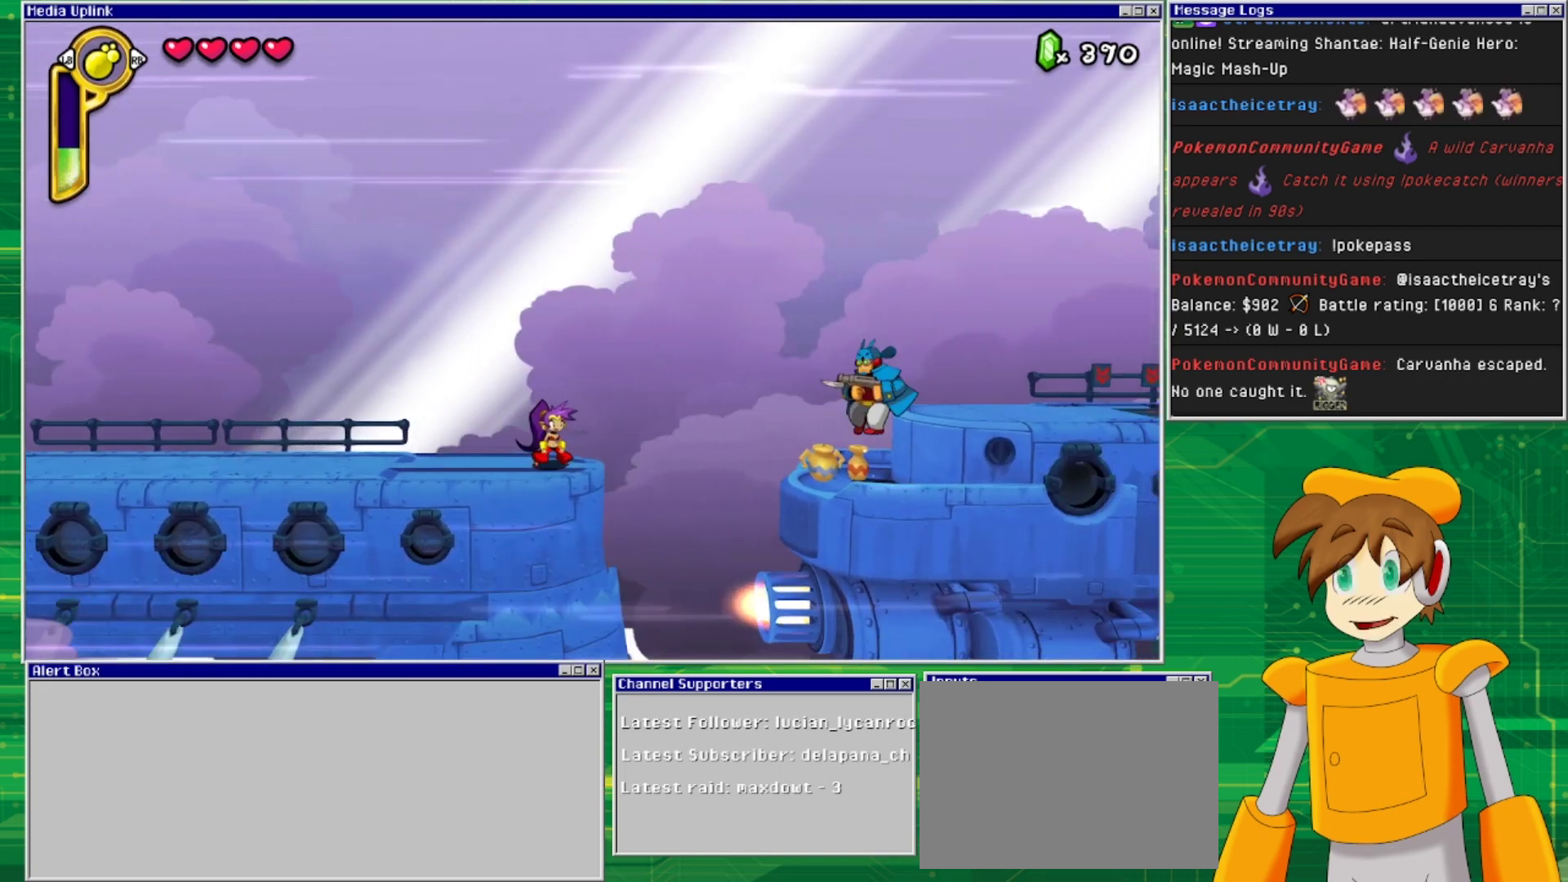
{"buttons": [], "events": []}
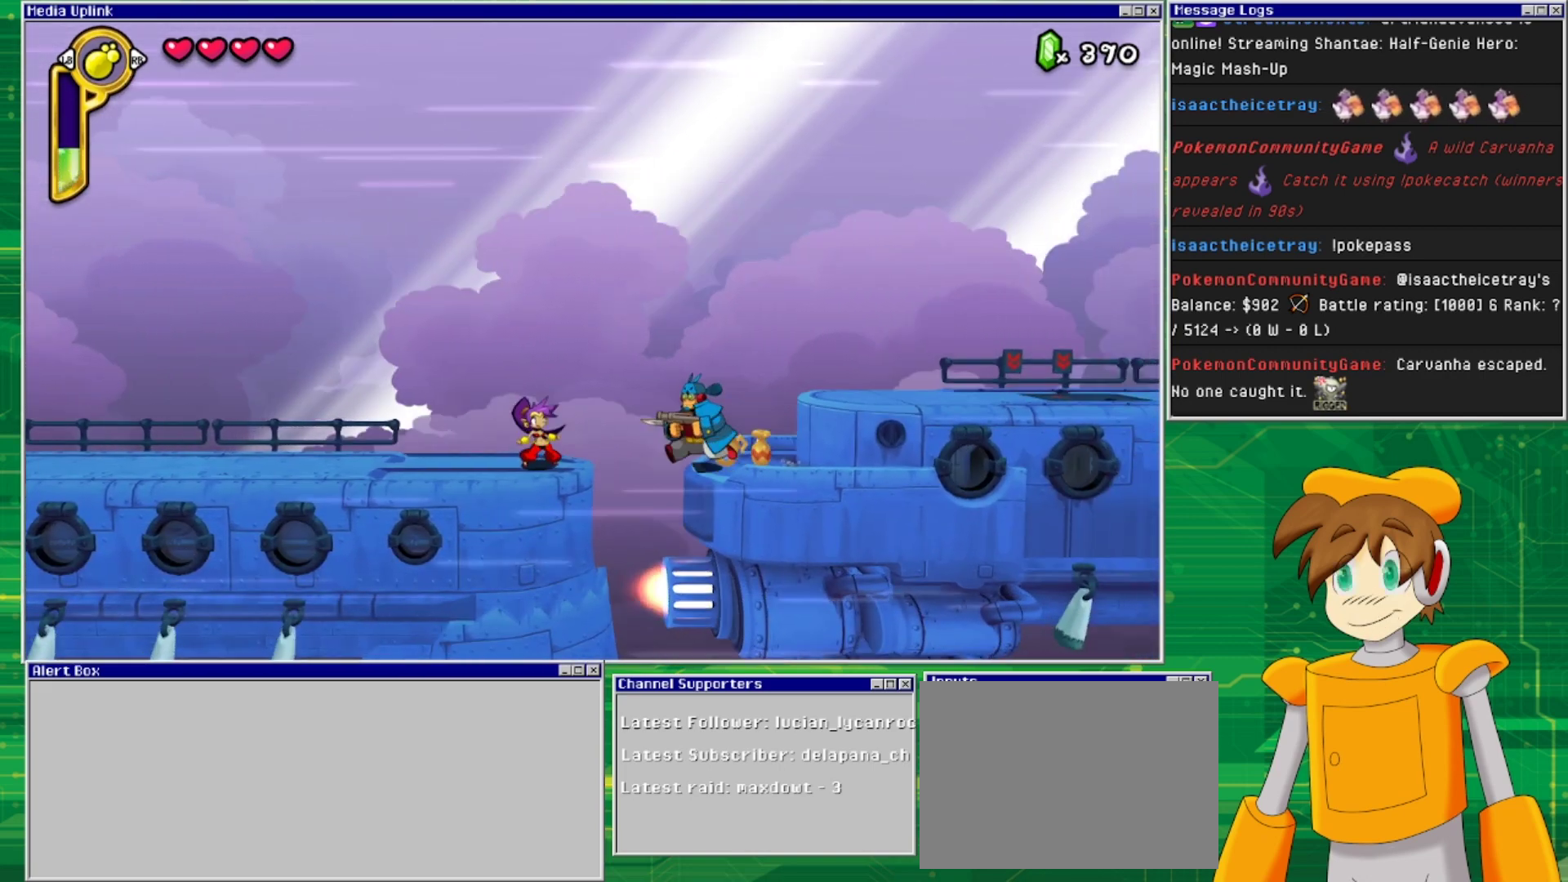
{"buttons": ["SQUARE", "DPAD_DOWN"], "events": [[33, "DPAD_DOWN", "down"], [100, "SQUARE", "down"], [200, "SQUARE", "up"], [267, "SQUARE", "down"], [367, "SQUARE", "up"], [433, "SQUARE", "down"]]}
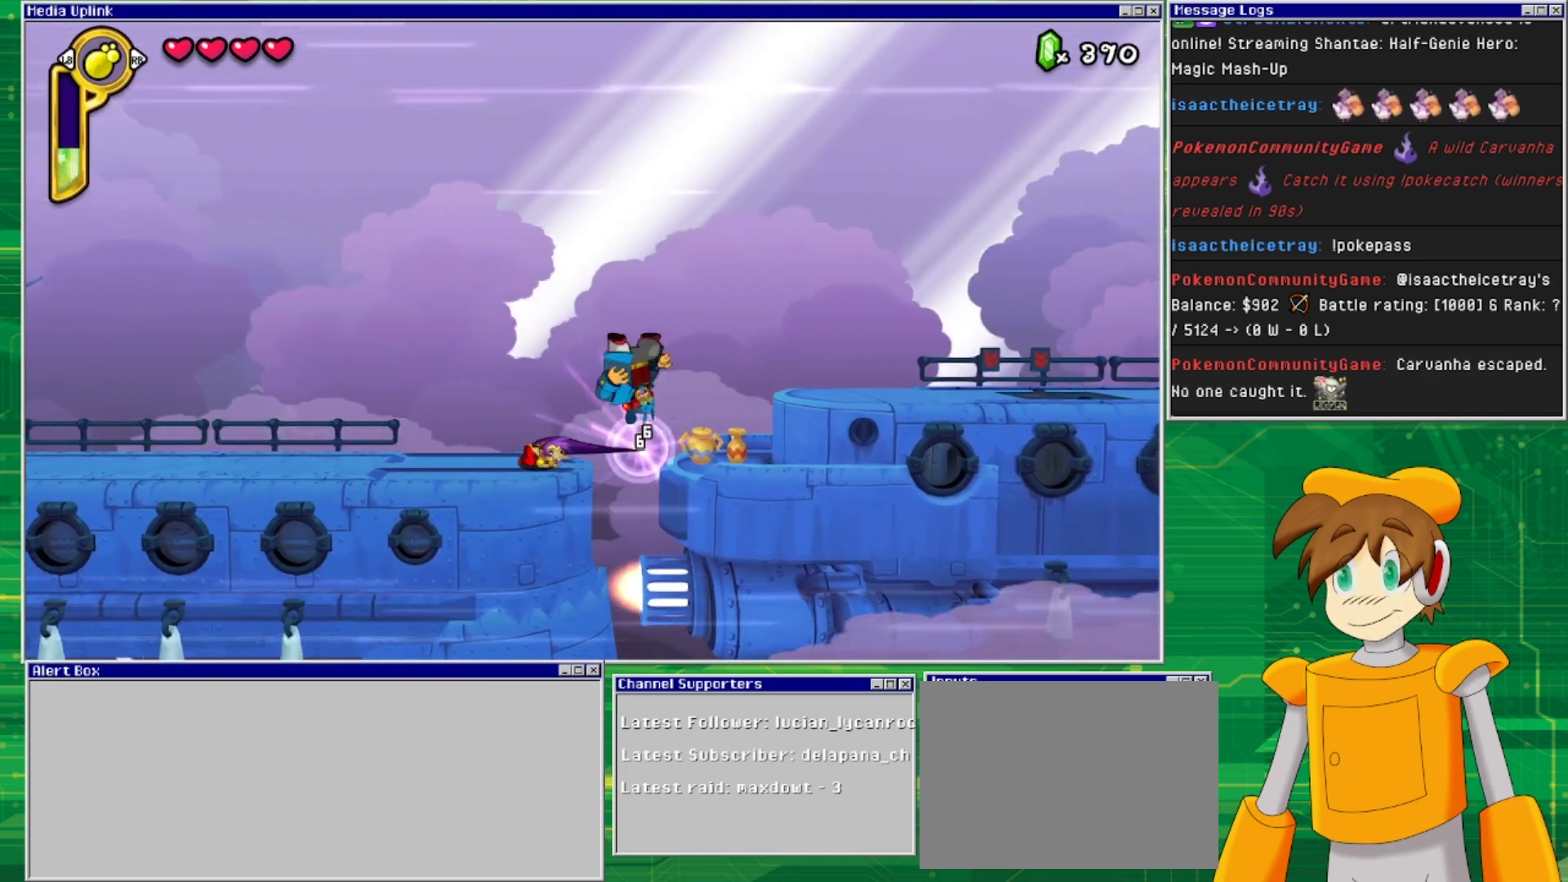
{"buttons": ["CROSS", "DPAD_RIGHT"], "events": [[33, "SQUARE", "up"], [267, "DPAD_DOWN", "up"], [400, "DPAD_RIGHT", "down"], [467, "CROSS", "down"]]}
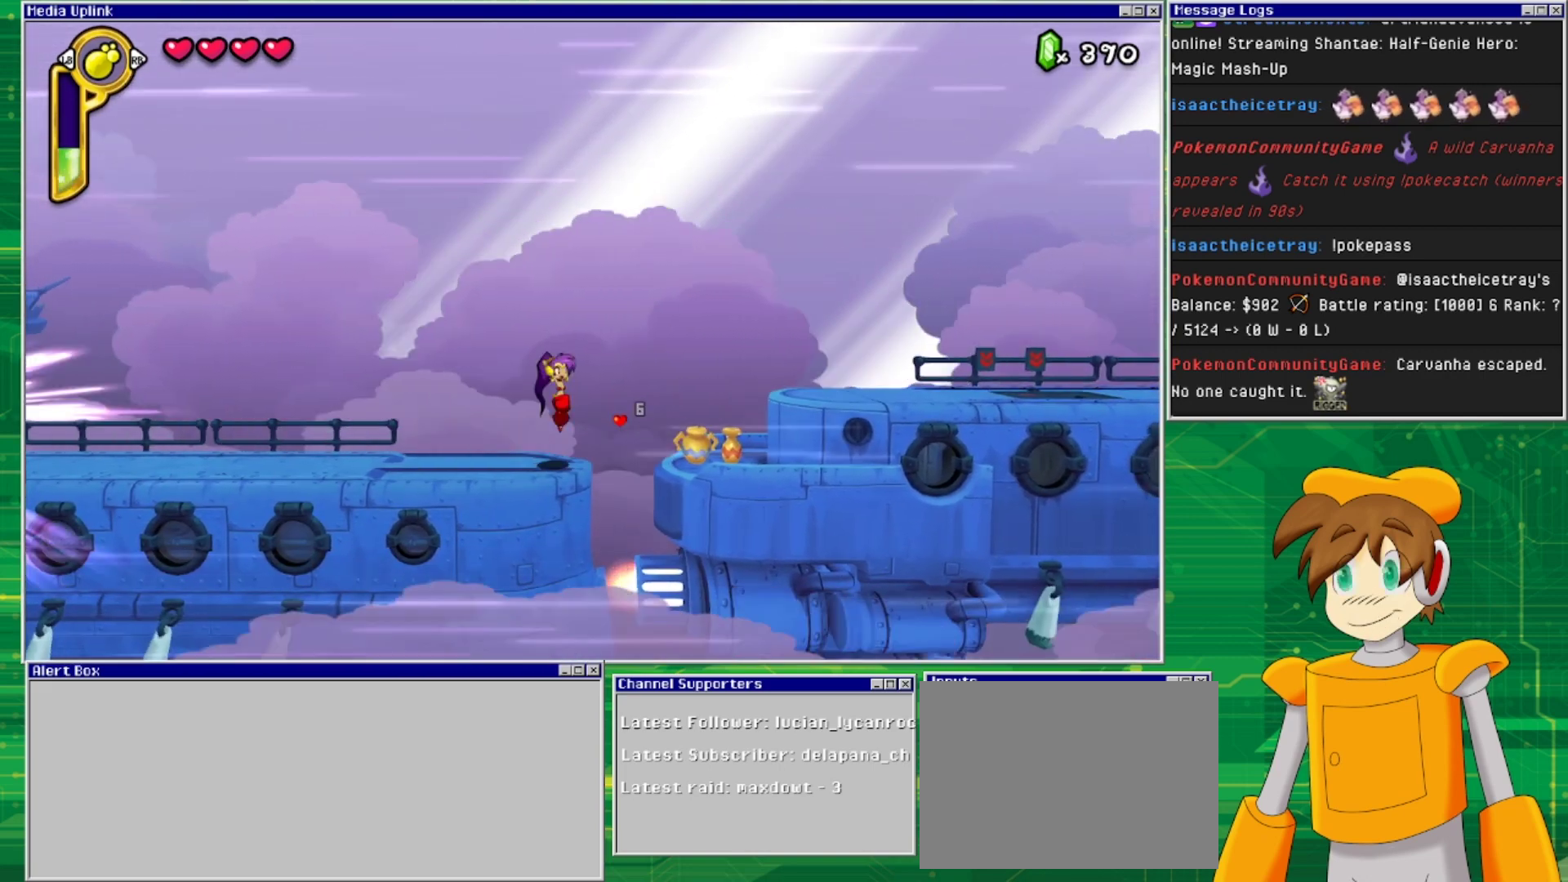
{"buttons": ["DPAD_RIGHT"], "events": [[167, "CROSS", "up"]]}
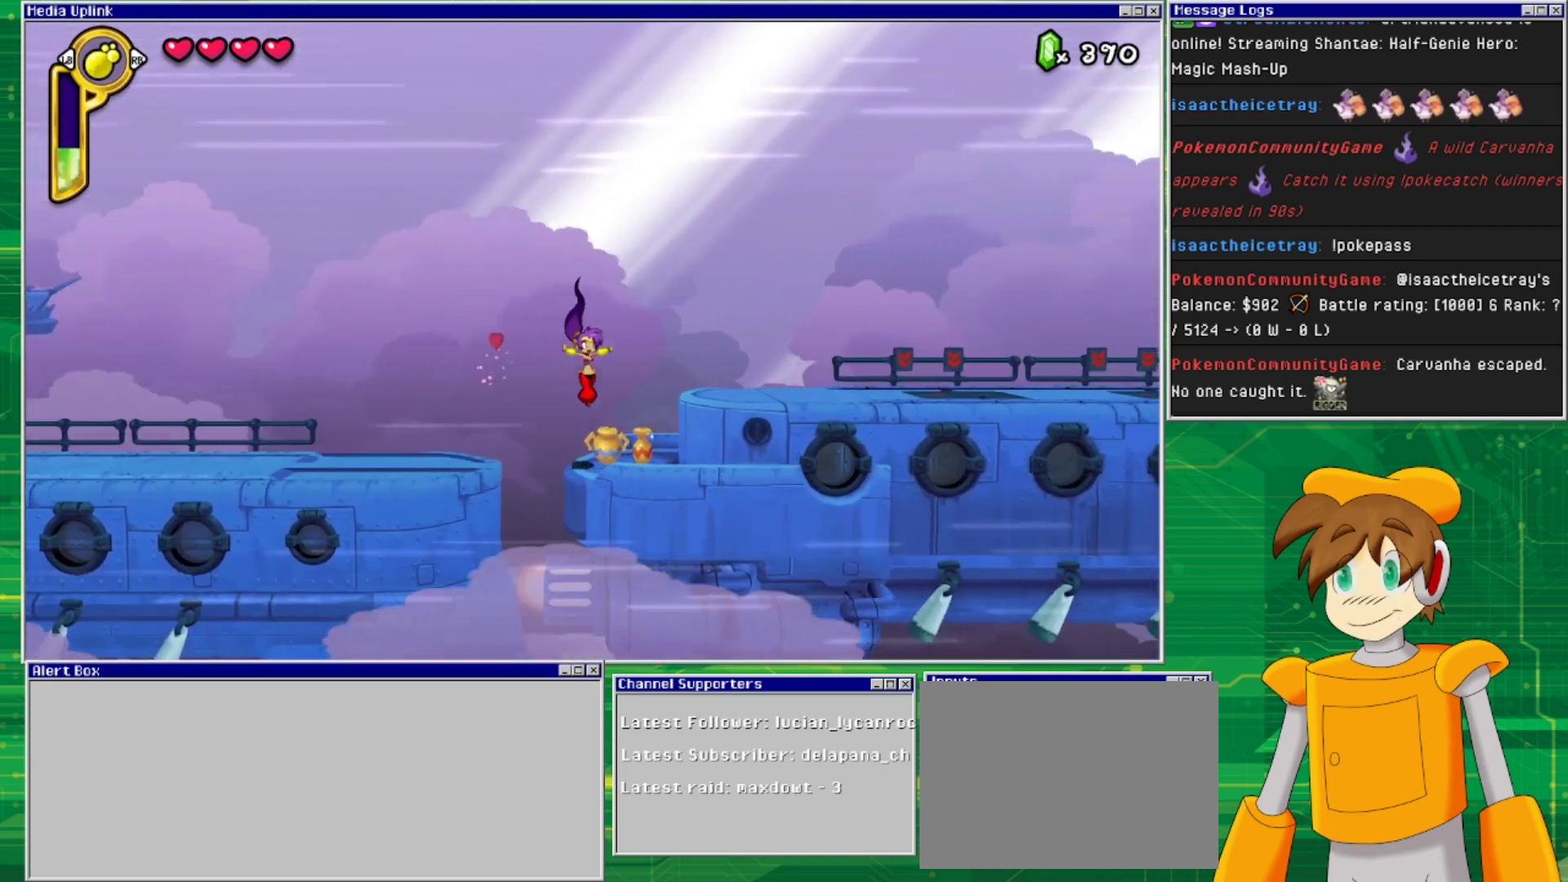
{"buttons": ["DPAD_DOWN"], "events": [[100, "DPAD_RIGHT", "up"], [167, "DPAD_DOWN", "down"], [200, "SQUARE", "down"], [333, "SQUARE", "up"]]}
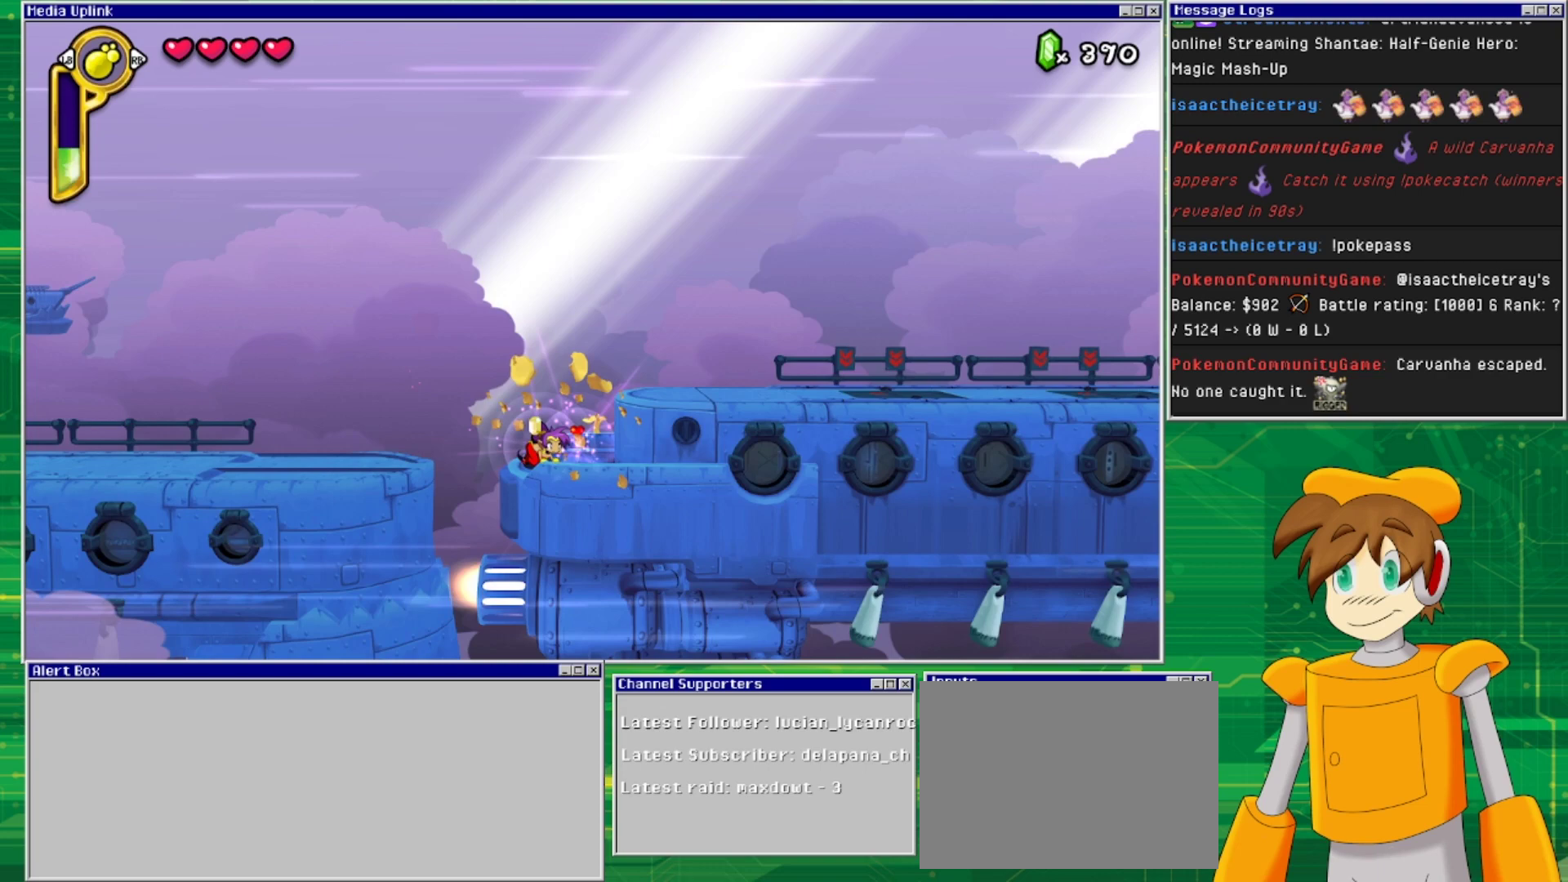
{"buttons": ["DPAD_RIGHT"], "events": [[67, "DPAD_DOWN", "up"], [367, "DPAD_RIGHT", "down"]]}
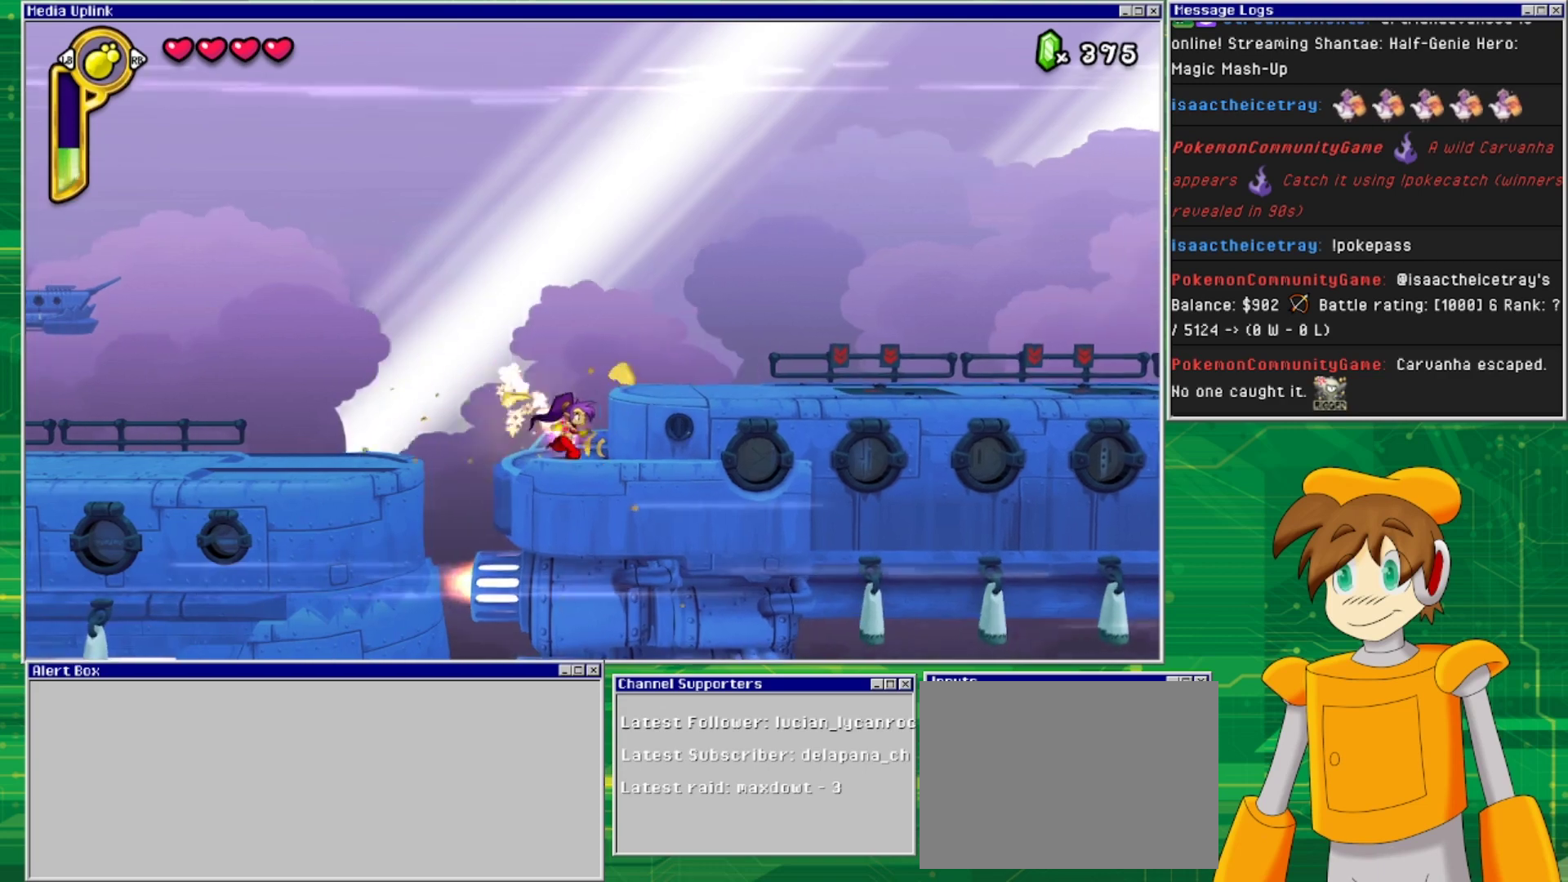
{"buttons": ["CROSS", "DPAD_RIGHT"], "events": [[133, "CROSS", "down"]]}
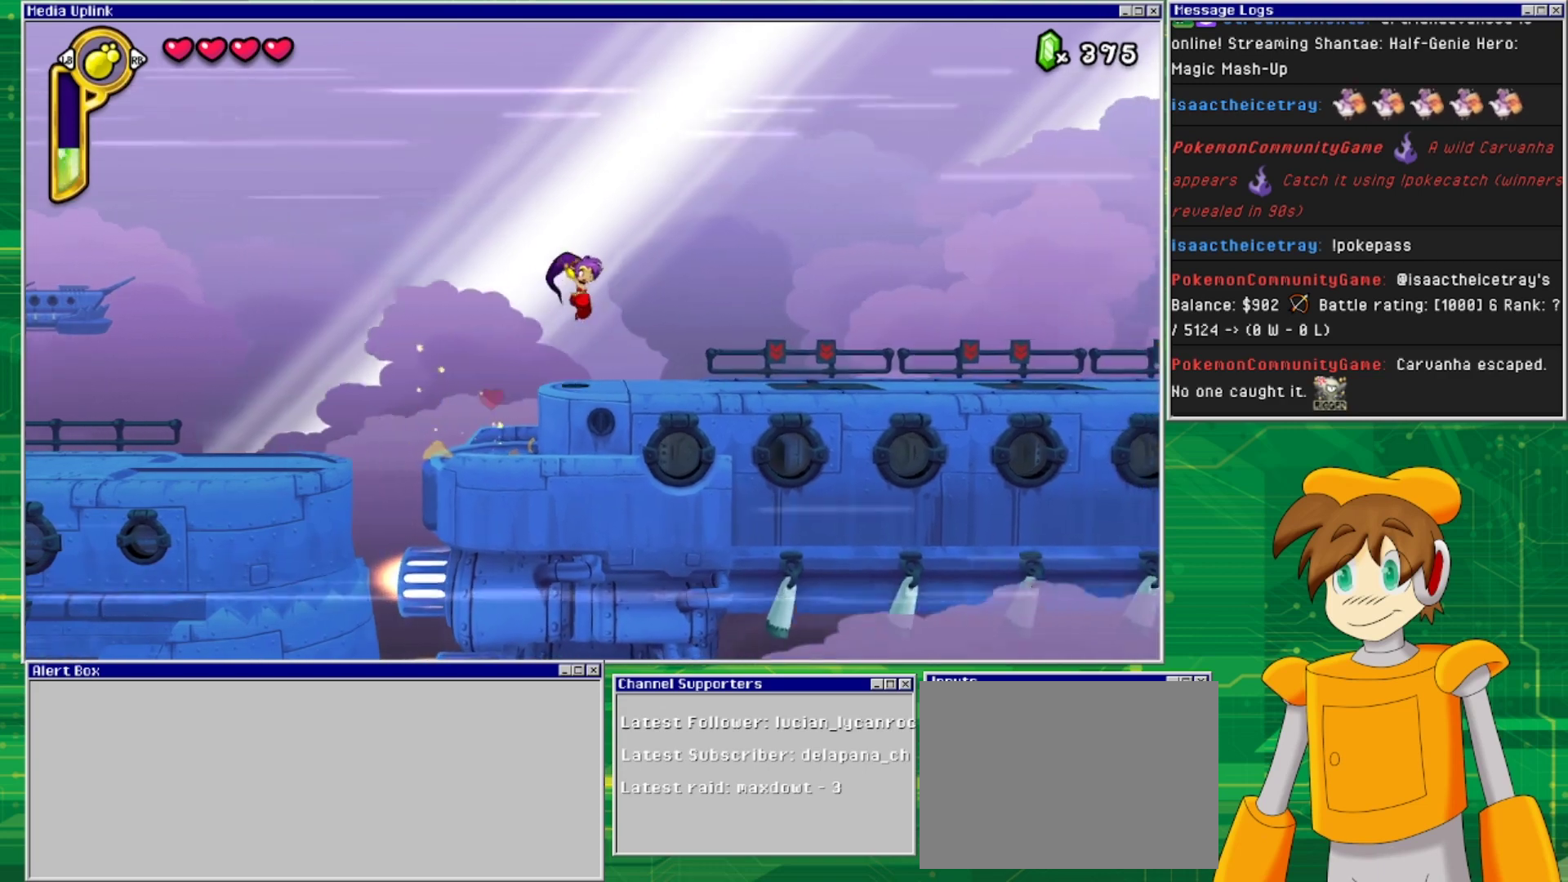
{"buttons": ["DPAD_RIGHT"], "events": [[67, "CROSS", "up"]]}
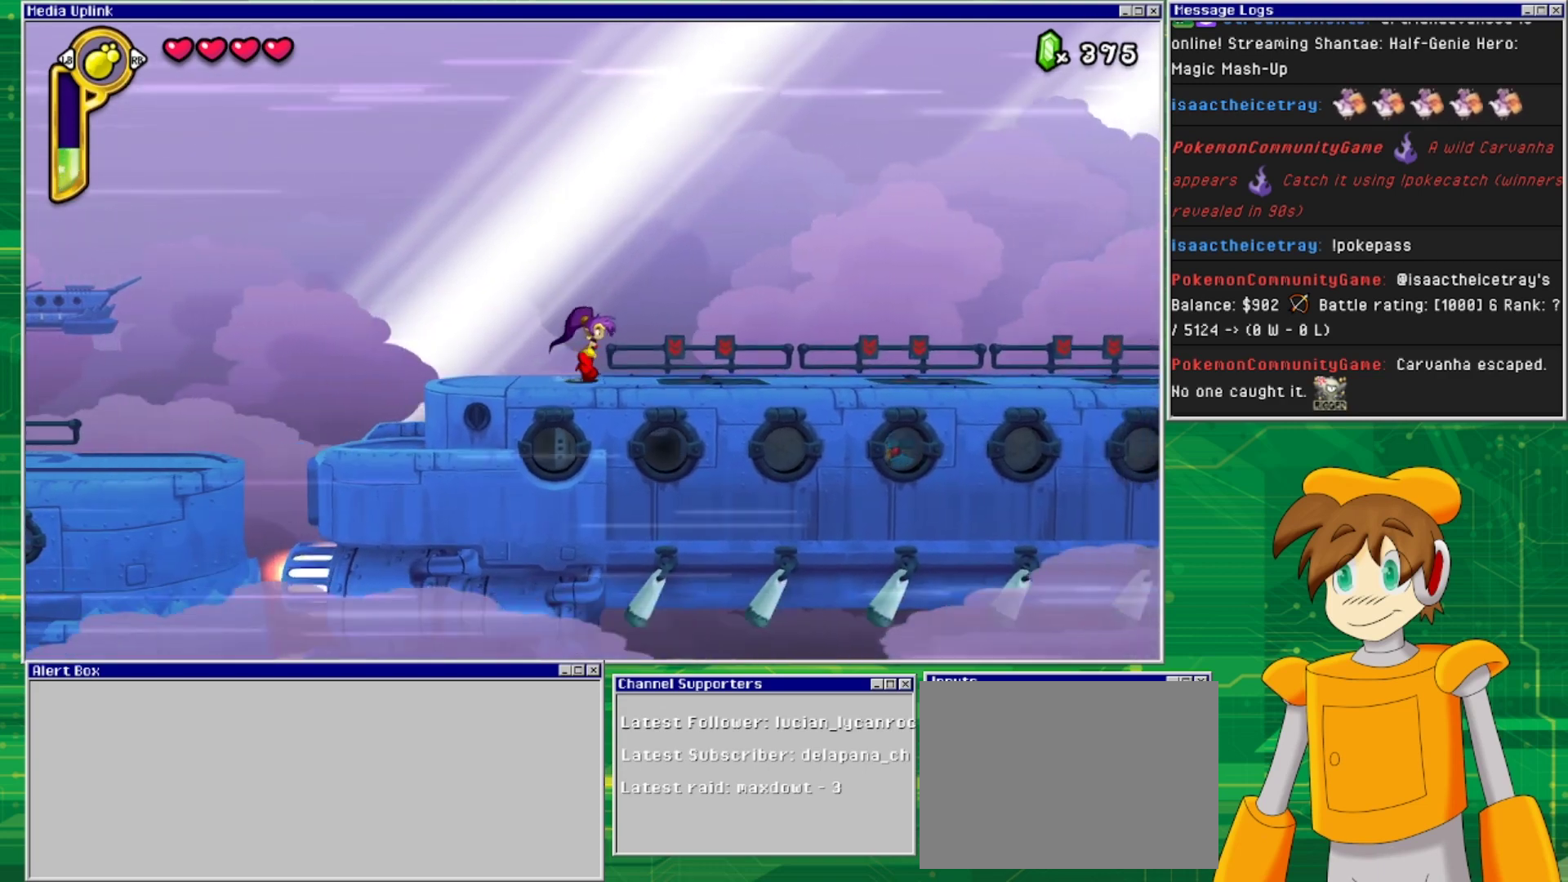
{"buttons": ["DPAD_RIGHT"], "events": []}
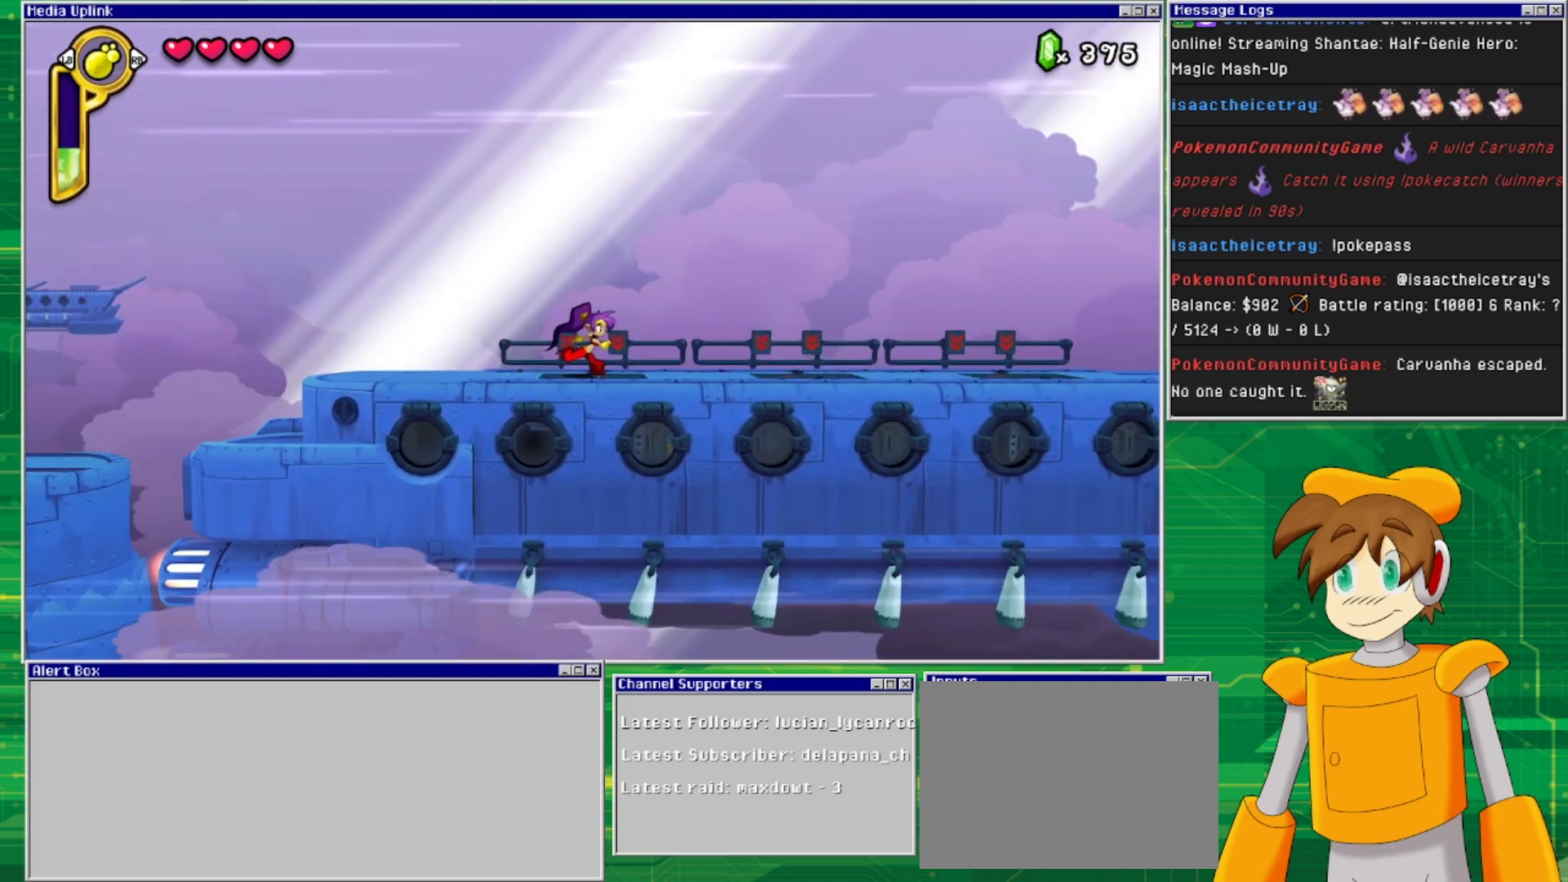
{"buttons": ["DPAD_RIGHT"], "events": []}
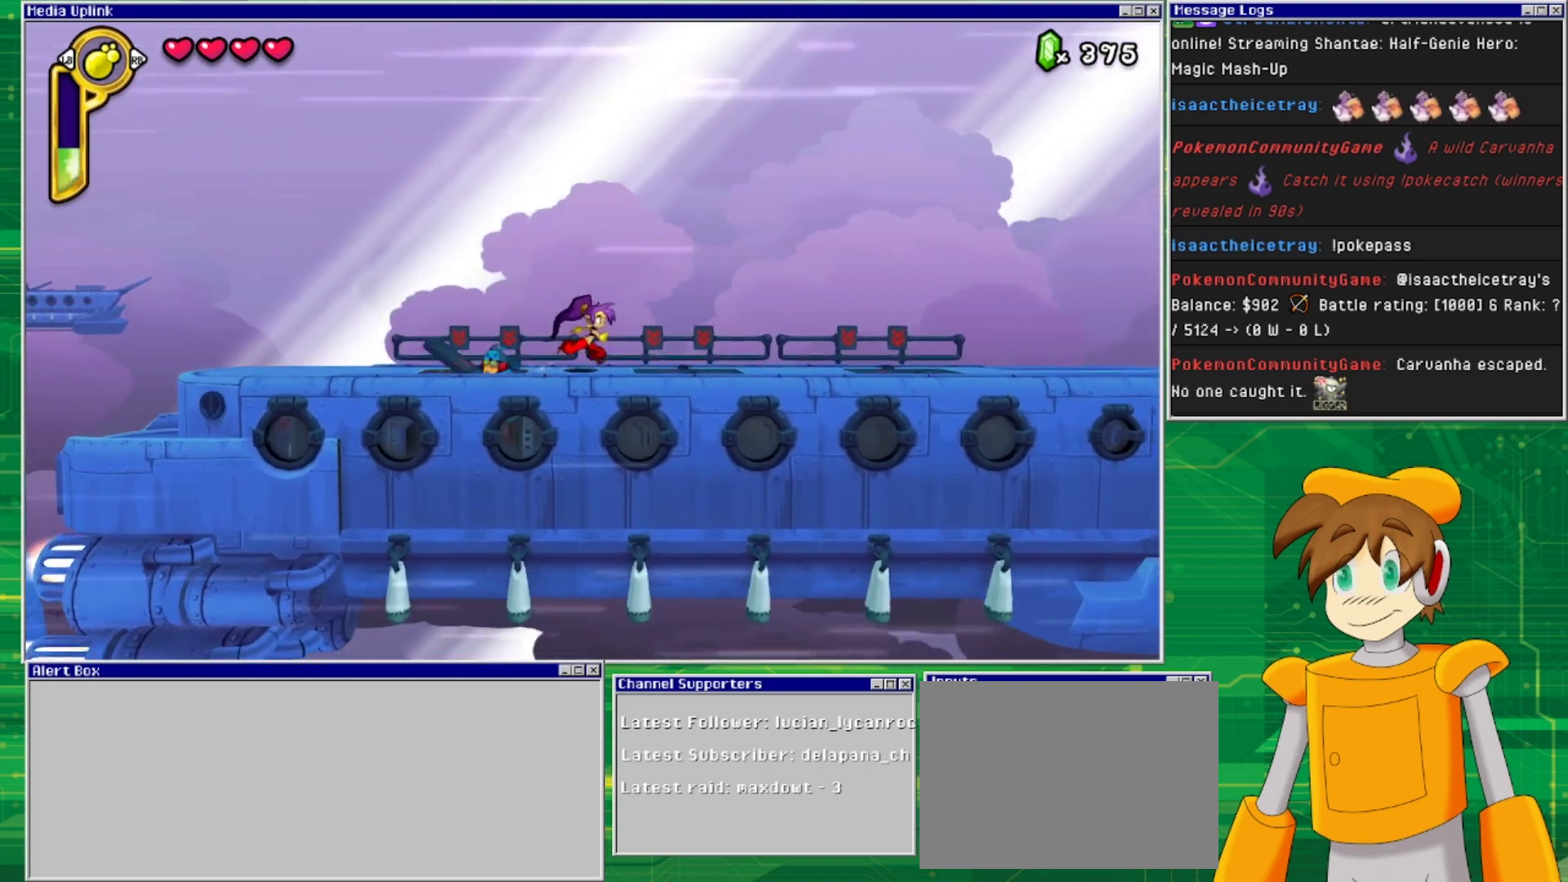
{"buttons": ["DPAD_RIGHT"], "events": []}
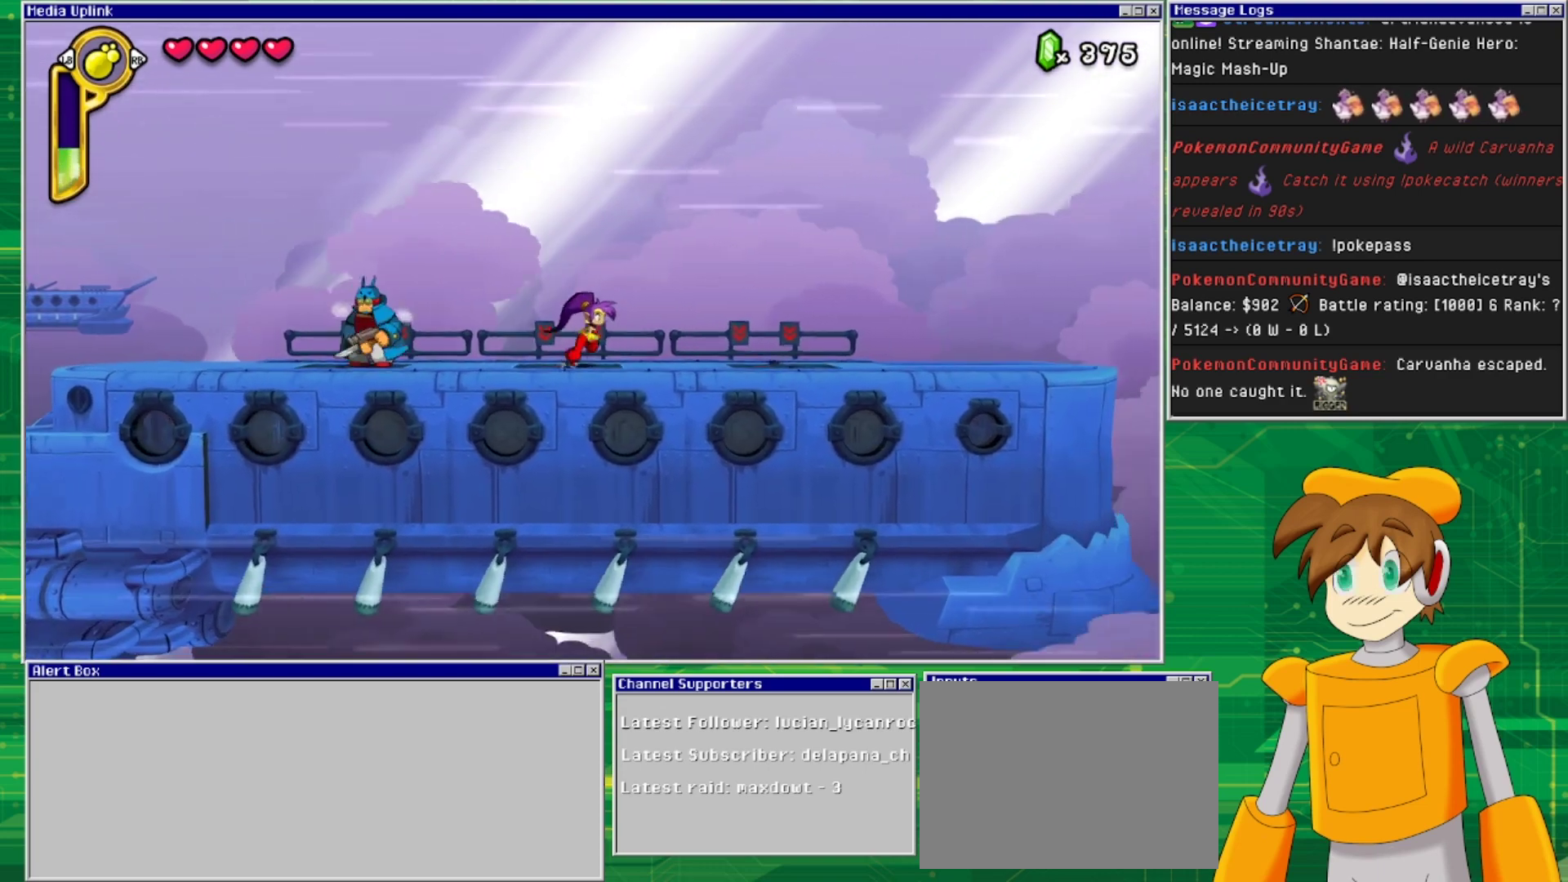
{"buttons": ["SQUARE"], "events": [[133, "DPAD_RIGHT", "up"], [200, "DPAD_LEFT", "down"], [467, "DPAD_LEFT", "up"], [500, "SQUARE", "down"]]}
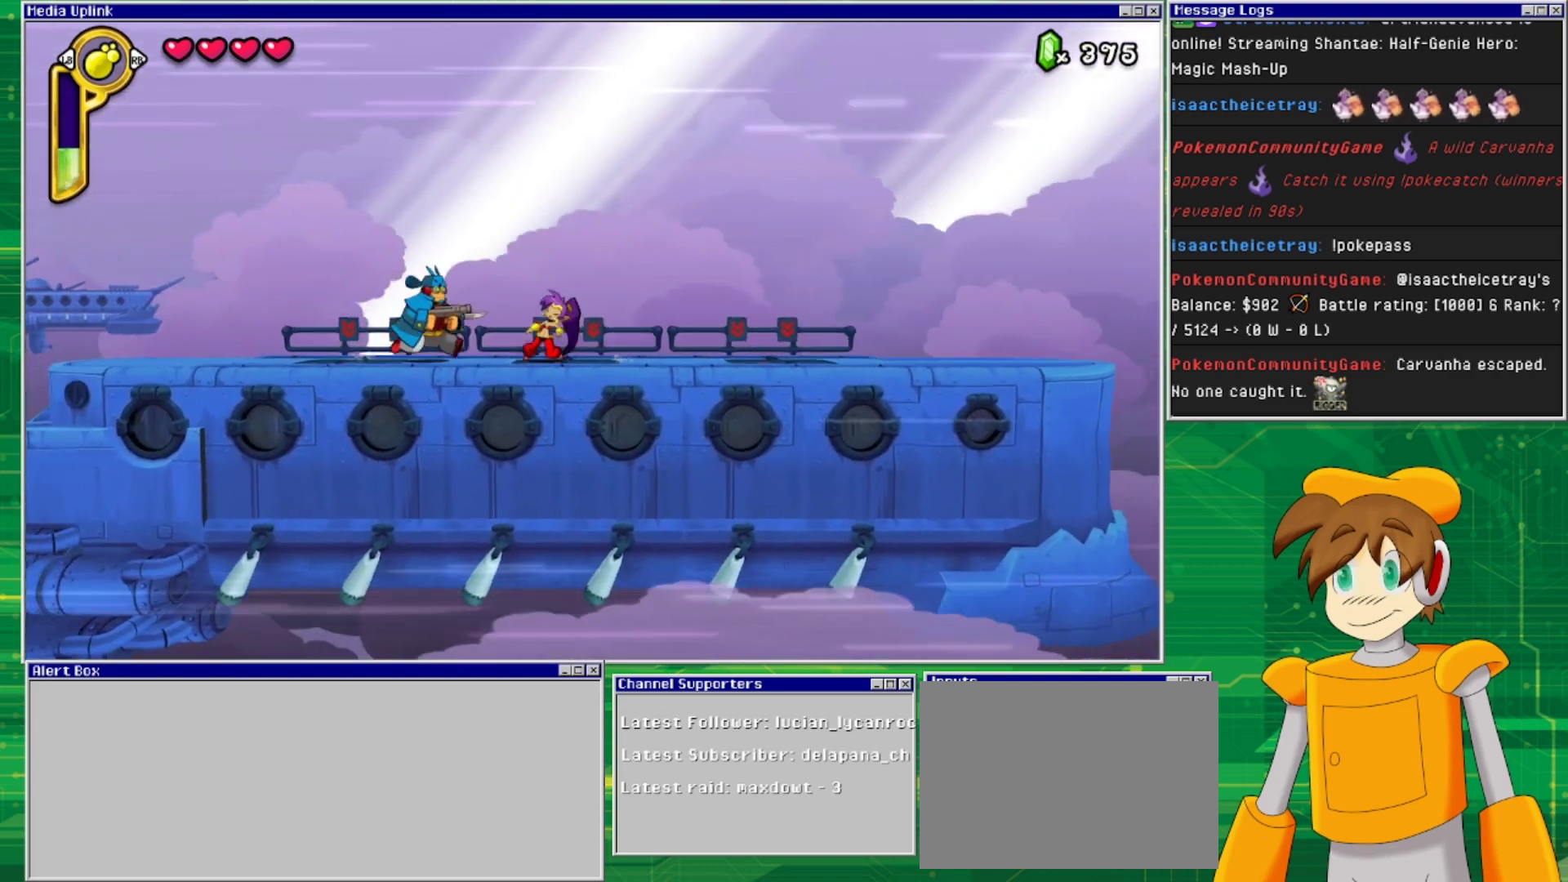
{"buttons": ["DPAD_DOWN"], "events": [[67, "DPAD_DOWN", "down"], [100, "SQUARE", "up"], [167, "SQUARE", "down"], [267, "SQUARE", "up"], [333, "SQUARE", "down"], [400, "SQUARE", "up"]]}
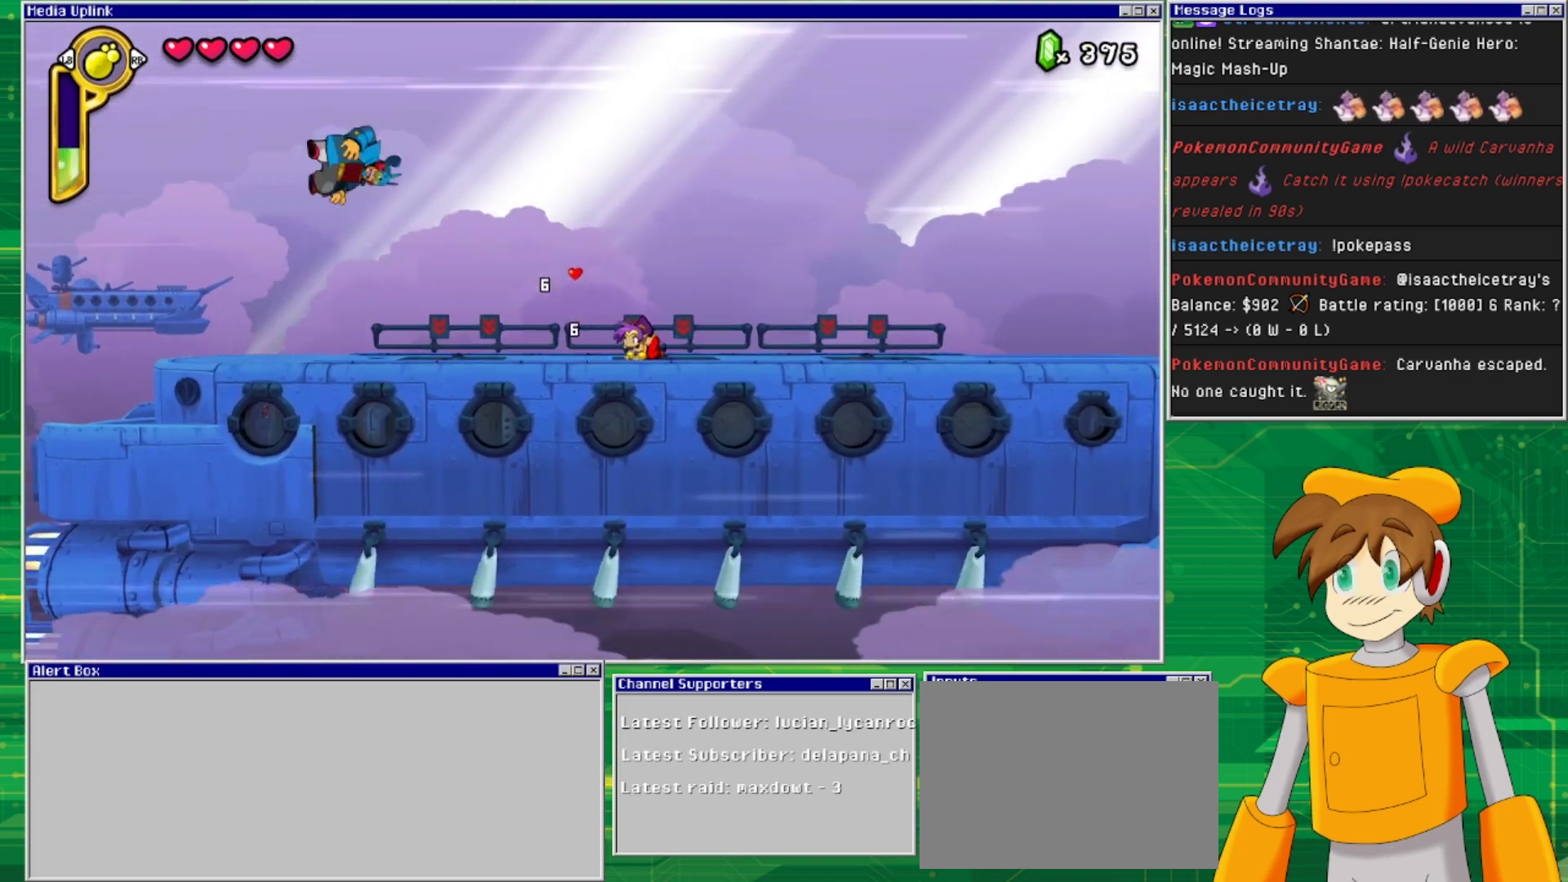
{"buttons": ["DPAD_LEFT"], "events": [[267, "DPAD_DOWN", "up"], [500, "DPAD_LEFT", "down"]]}
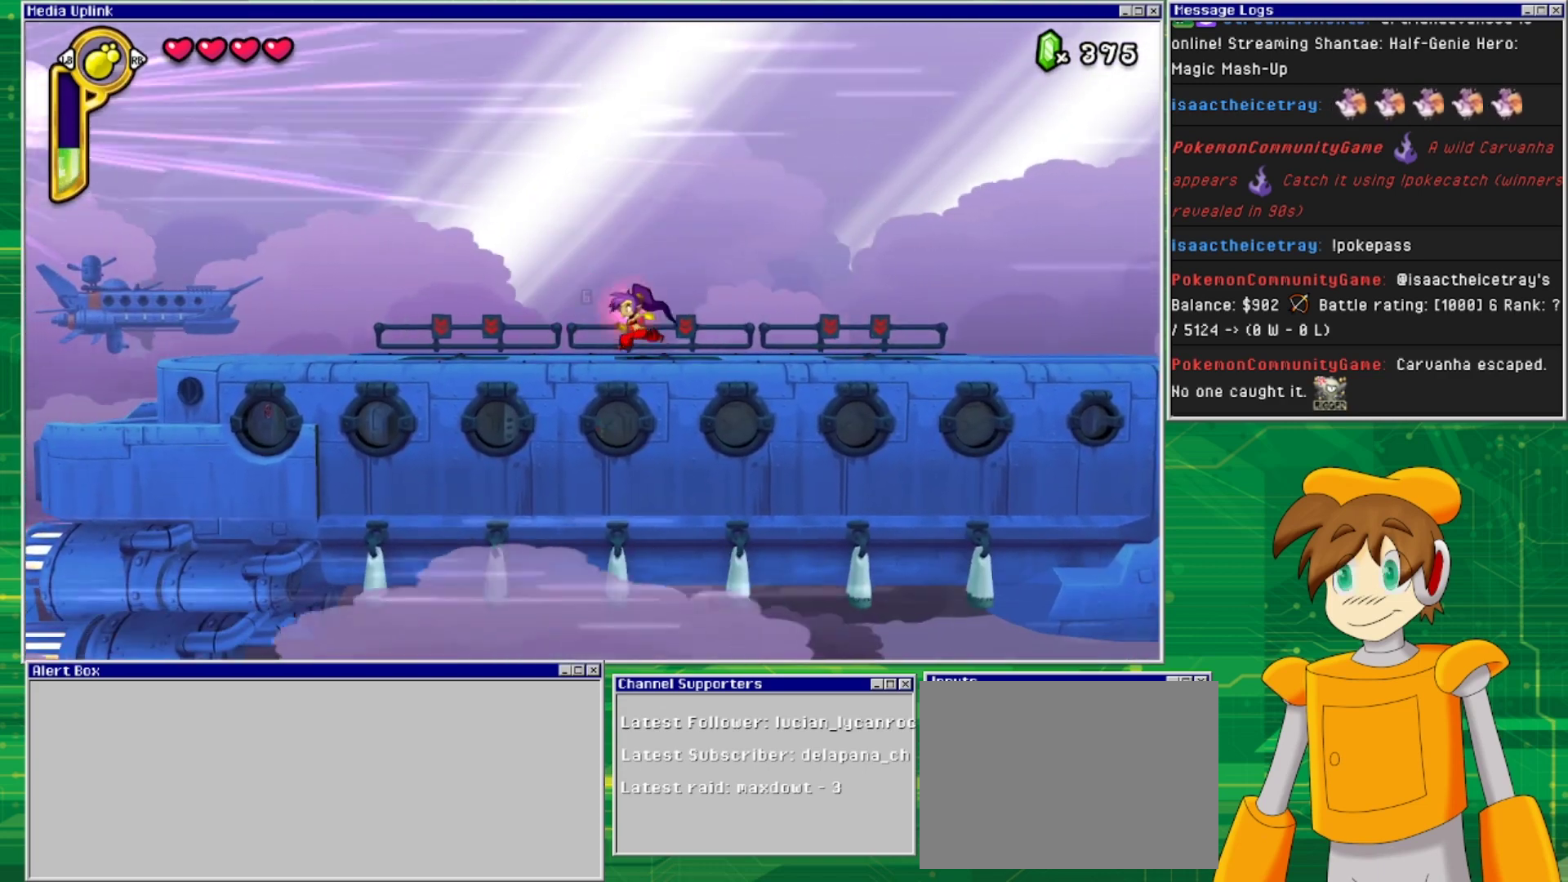
{"buttons": ["DPAD_RIGHT"], "events": [[200, "DPAD_LEFT", "up"], [233, "DPAD_RIGHT", "down"]]}
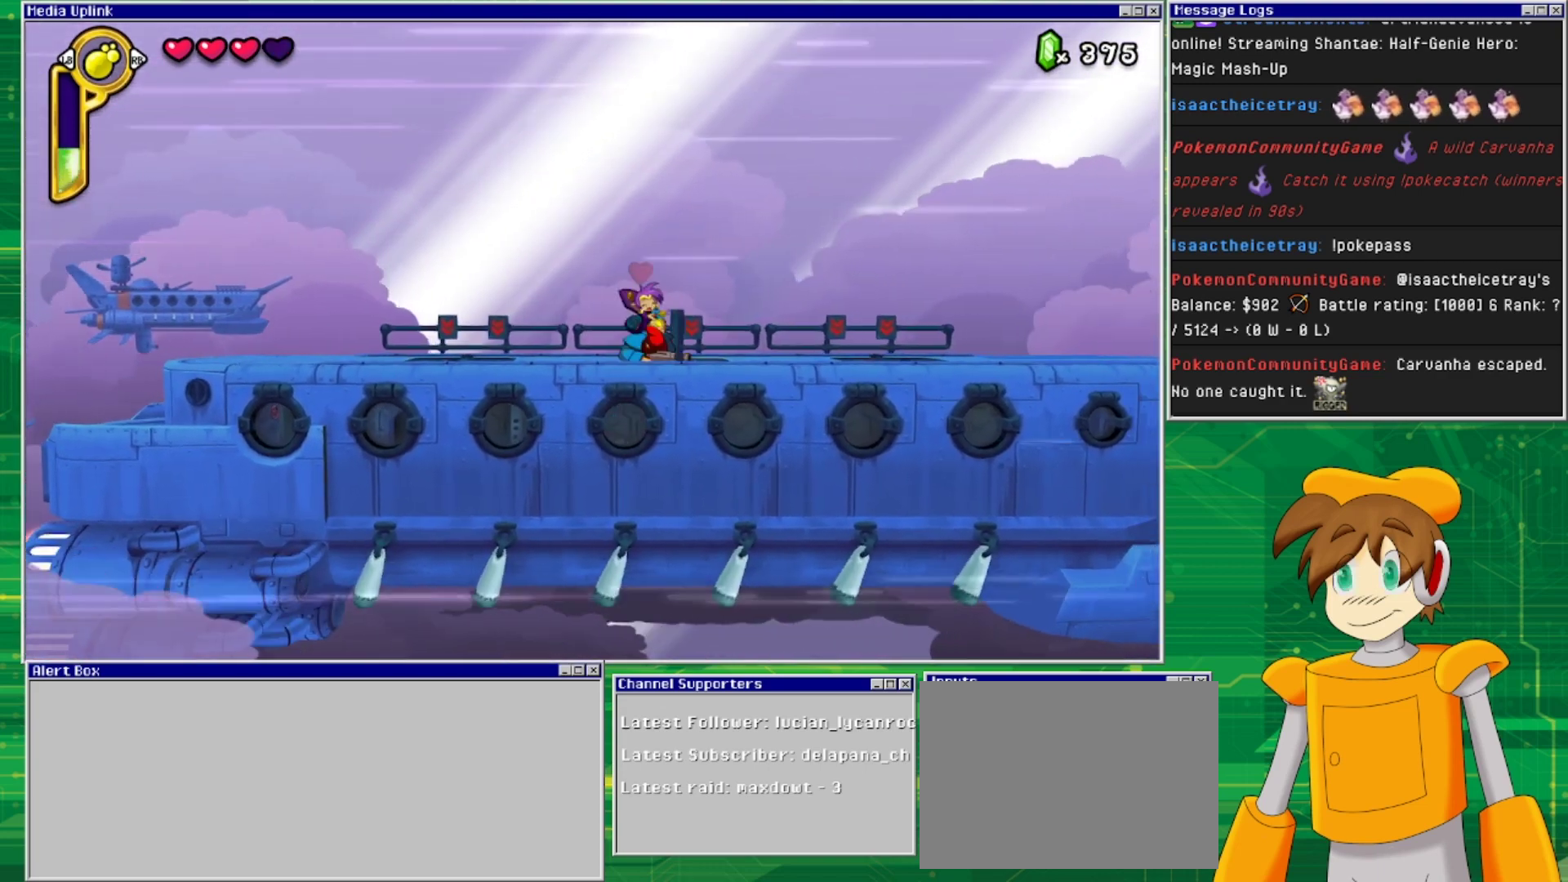
{"buttons": [], "events": [[467, "DPAD_RIGHT", "up"]]}
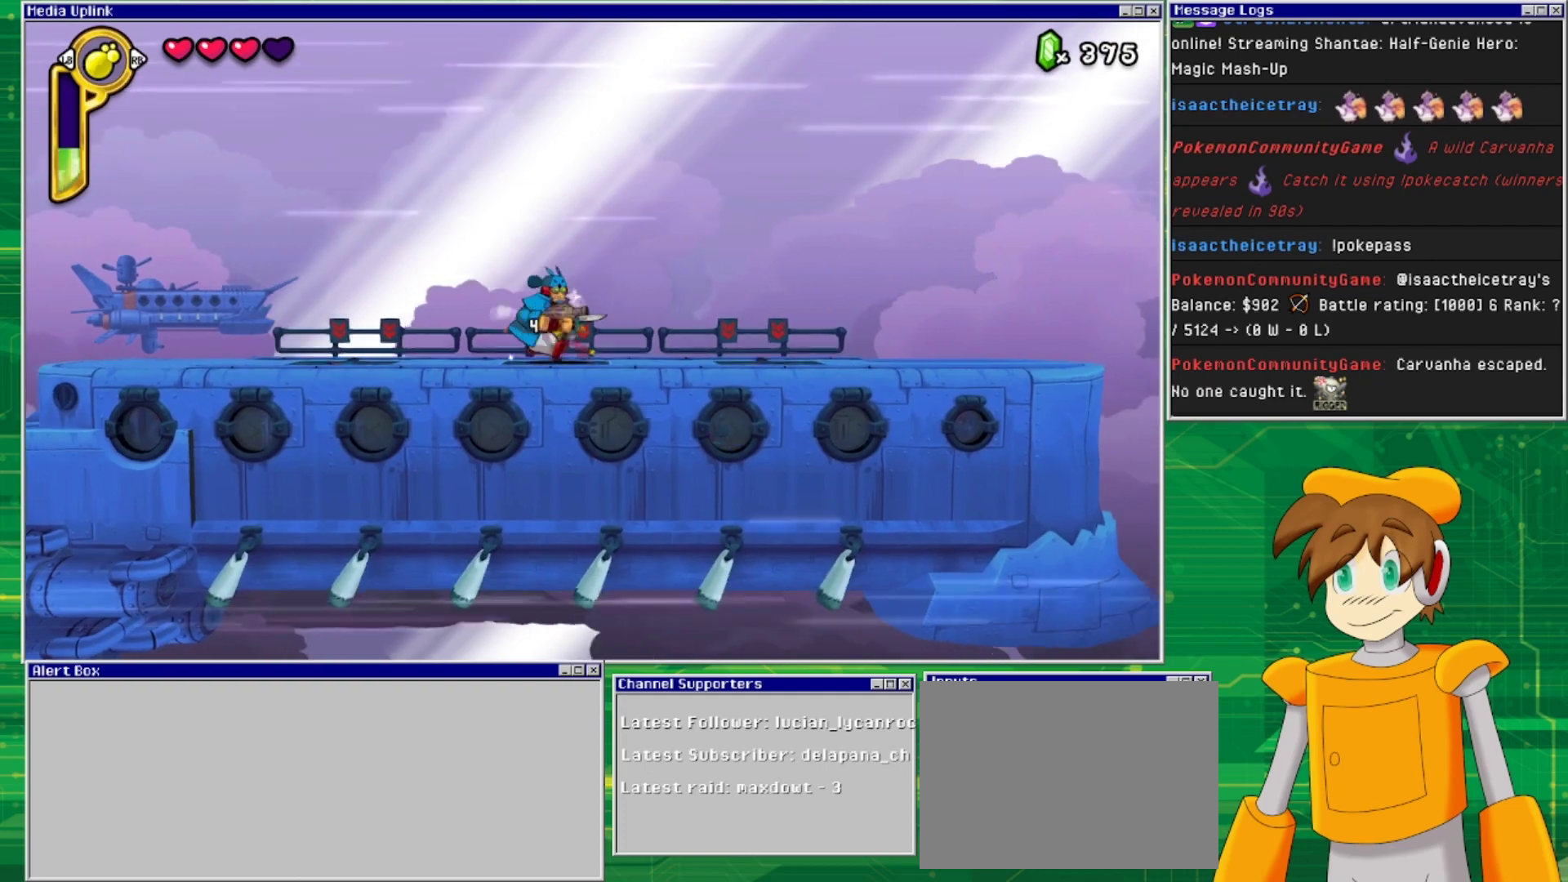
{"buttons": ["DPAD_RIGHT"], "events": [[67, "DPAD_LEFT", "down"], [167, "DPAD_DOWN", "down"], [167, "SQUARE", "down"], [200, "DPAD_LEFT", "up"], [267, "SQUARE", "up"], [333, "SQUARE", "down"], [367, "DPAD_RIGHT", "down"], [433, "SQUARE", "up"], [467, "DPAD_DOWN", "up"]]}
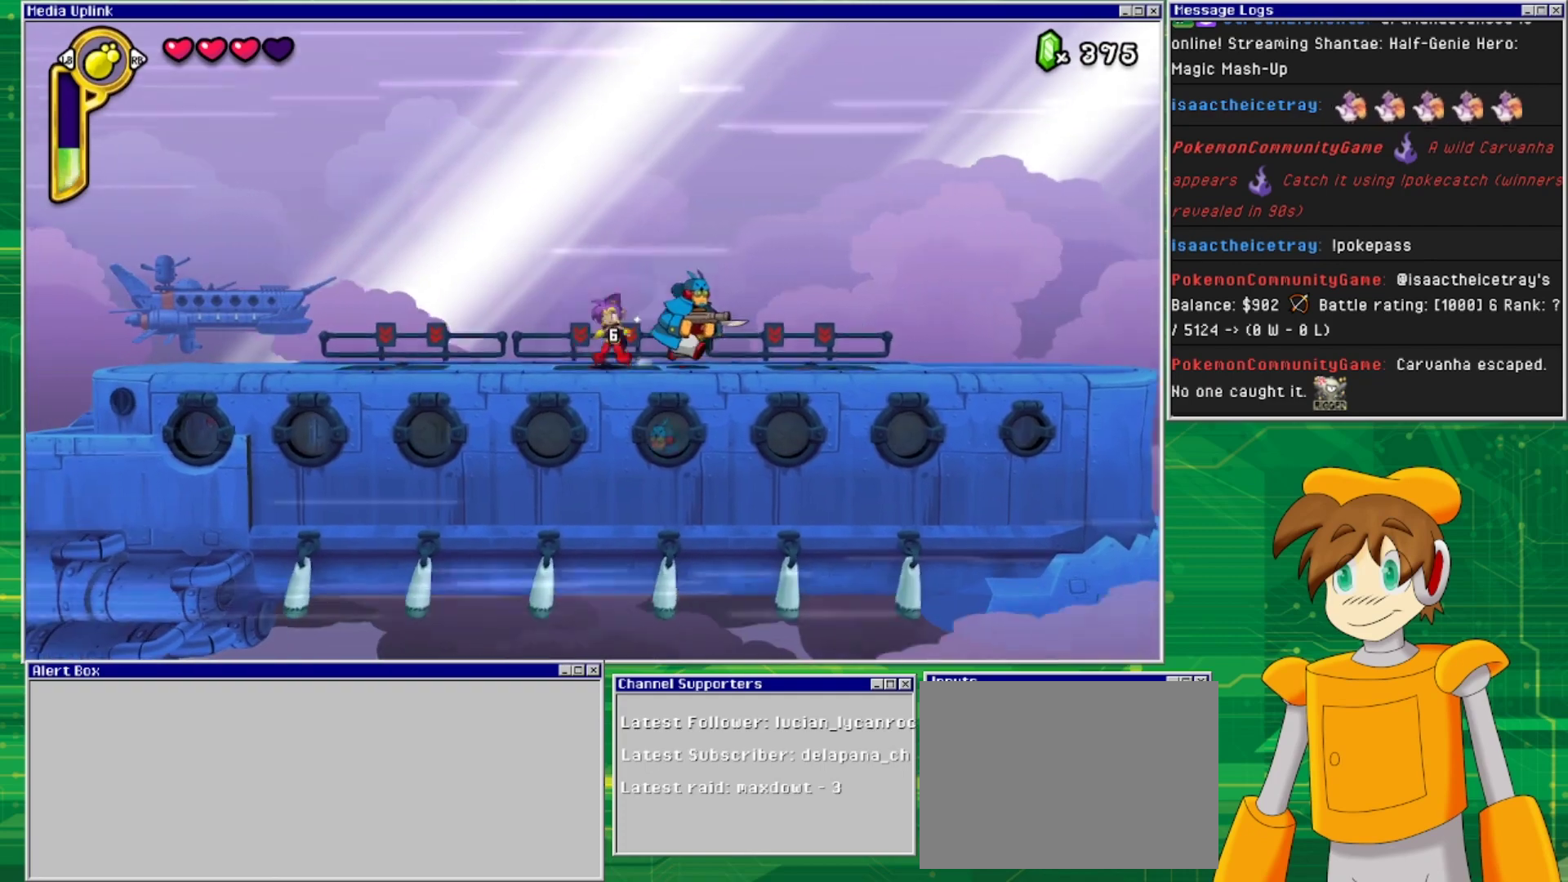
{"buttons": ["DPAD_DOWN", "DPAD_RIGHT"], "events": [[33, "SQUARE", "down"], [133, "SQUARE", "up"], [167, "DPAD_DOWN", "down"], [300, "SQUARE", "down"], [433, "SQUARE", "up"]]}
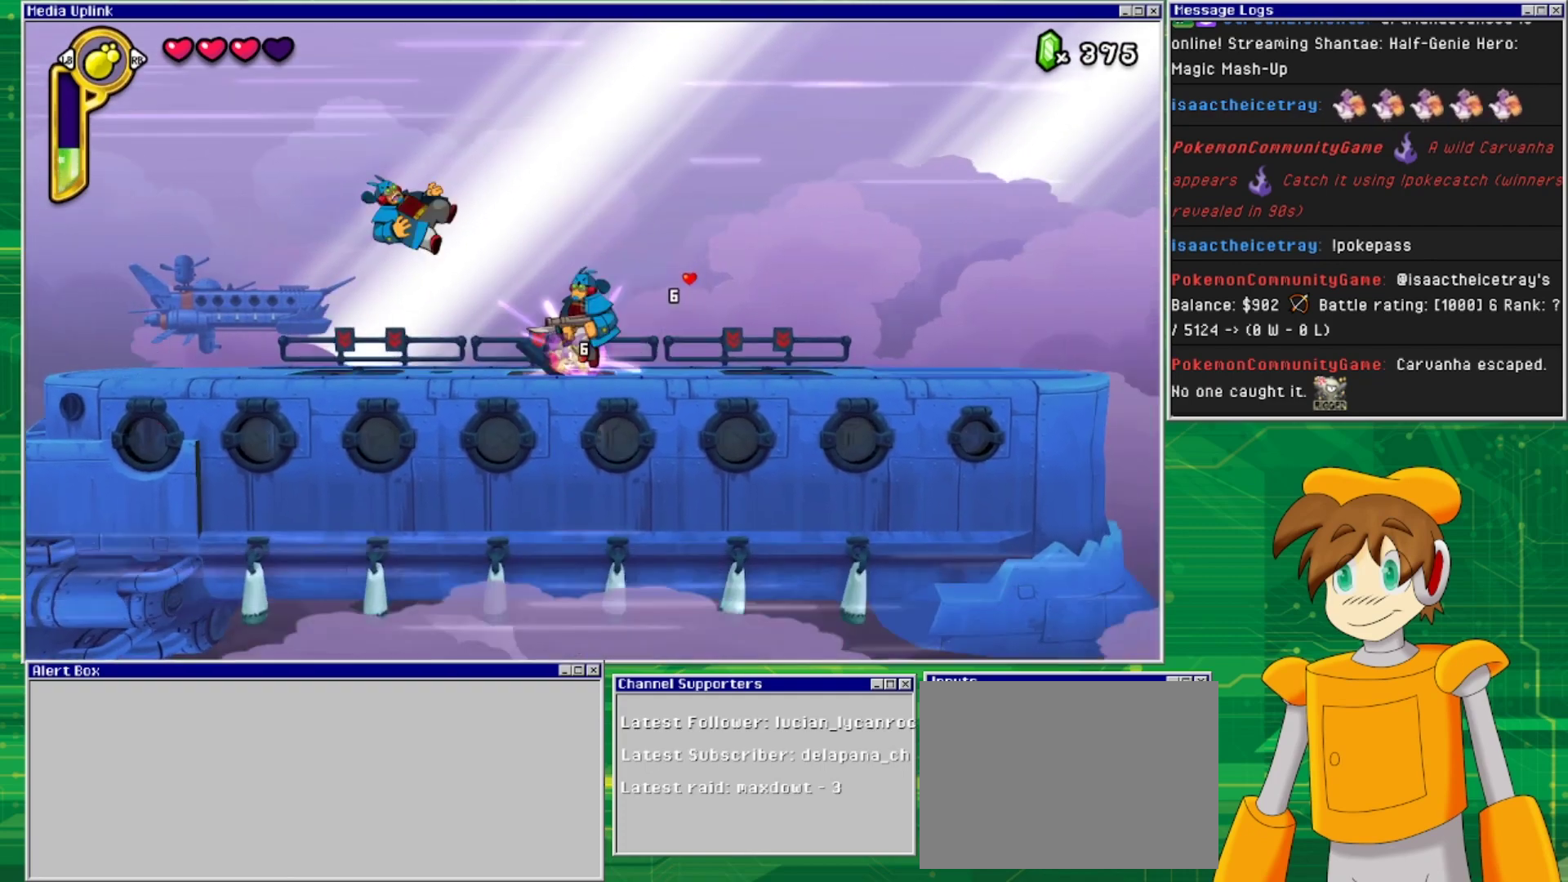
{"buttons": ["DPAD_RIGHT"], "events": [[100, "DPAD_DOWN", "up"], [133, "DPAD_RIGHT", "up"], [267, "DPAD_RIGHT", "down"]]}
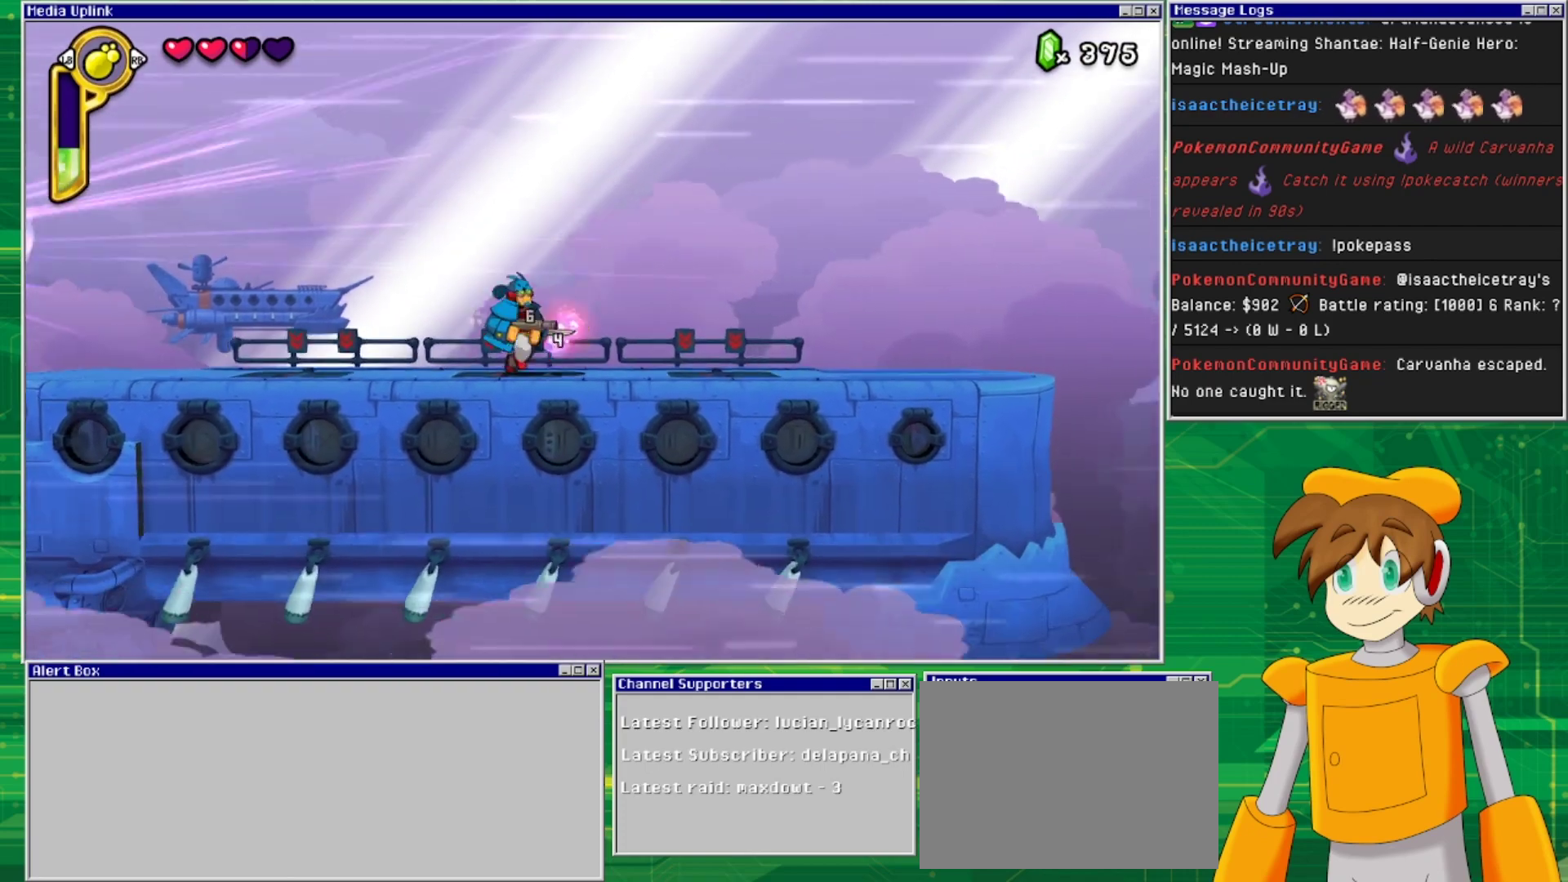
{"buttons": [], "events": [[500, "DPAD_RIGHT", "up"]]}